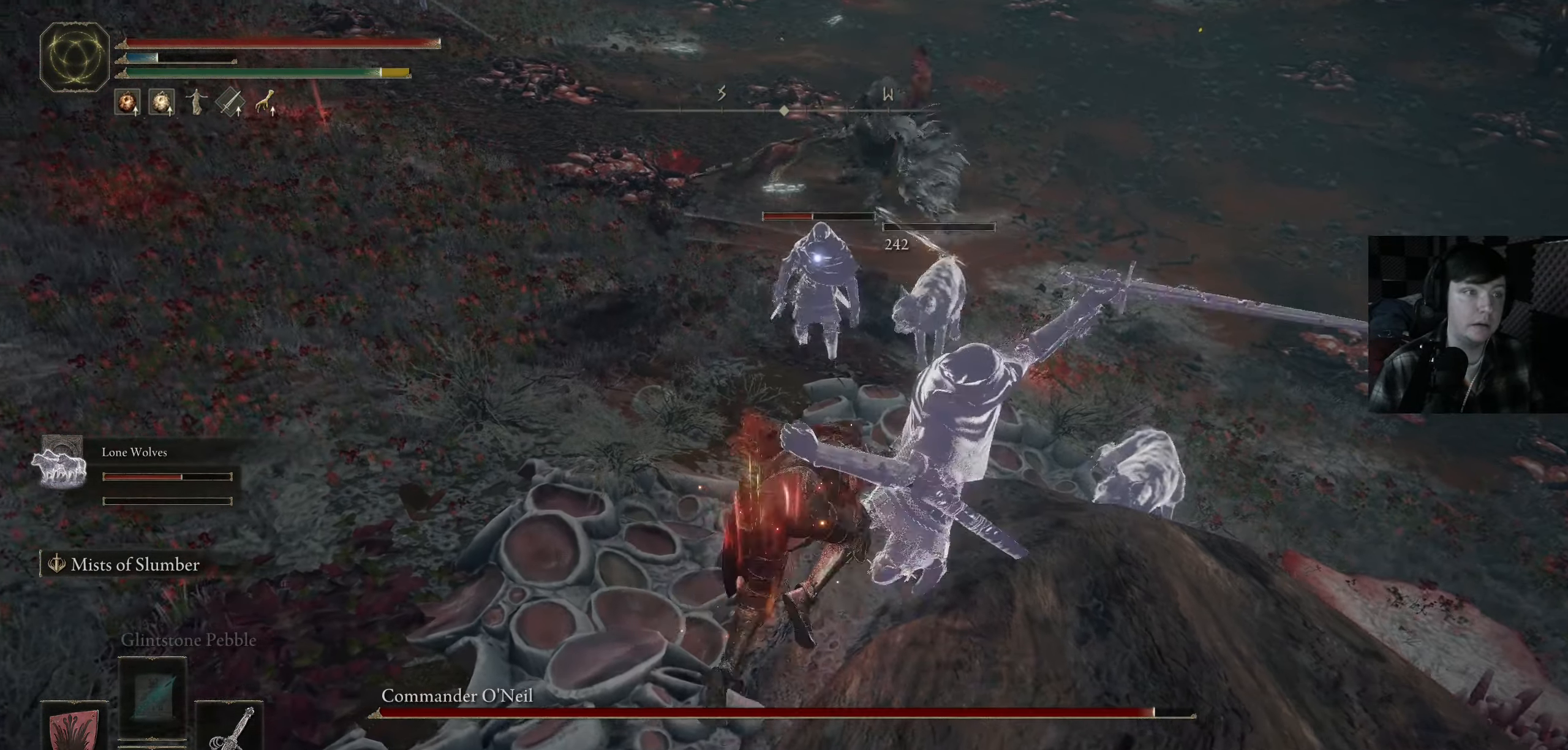
Gameplay with a controller (Xbox layout); each line is a JSON object with the inputs held at the frame after it. "events" lists button and stick changes between this image and that frame as [ms after this image, input, new state], when the widget could be followed in between.
{"buttons": ["R1"], "left_stick": "up-right", "right_stick": "center", "events": [[34, "R1", "down"], [134, "right_stick", "center"], [150, "R1", "up"], [217, "right_stick", "right"], [234, "R1", "down"], [250, "left_stick", "down-right"], [334, "R1", "up"], [384, "R1", "down"], [417, "left_stick", "up-right"], [417, "right_stick", "center"]]}
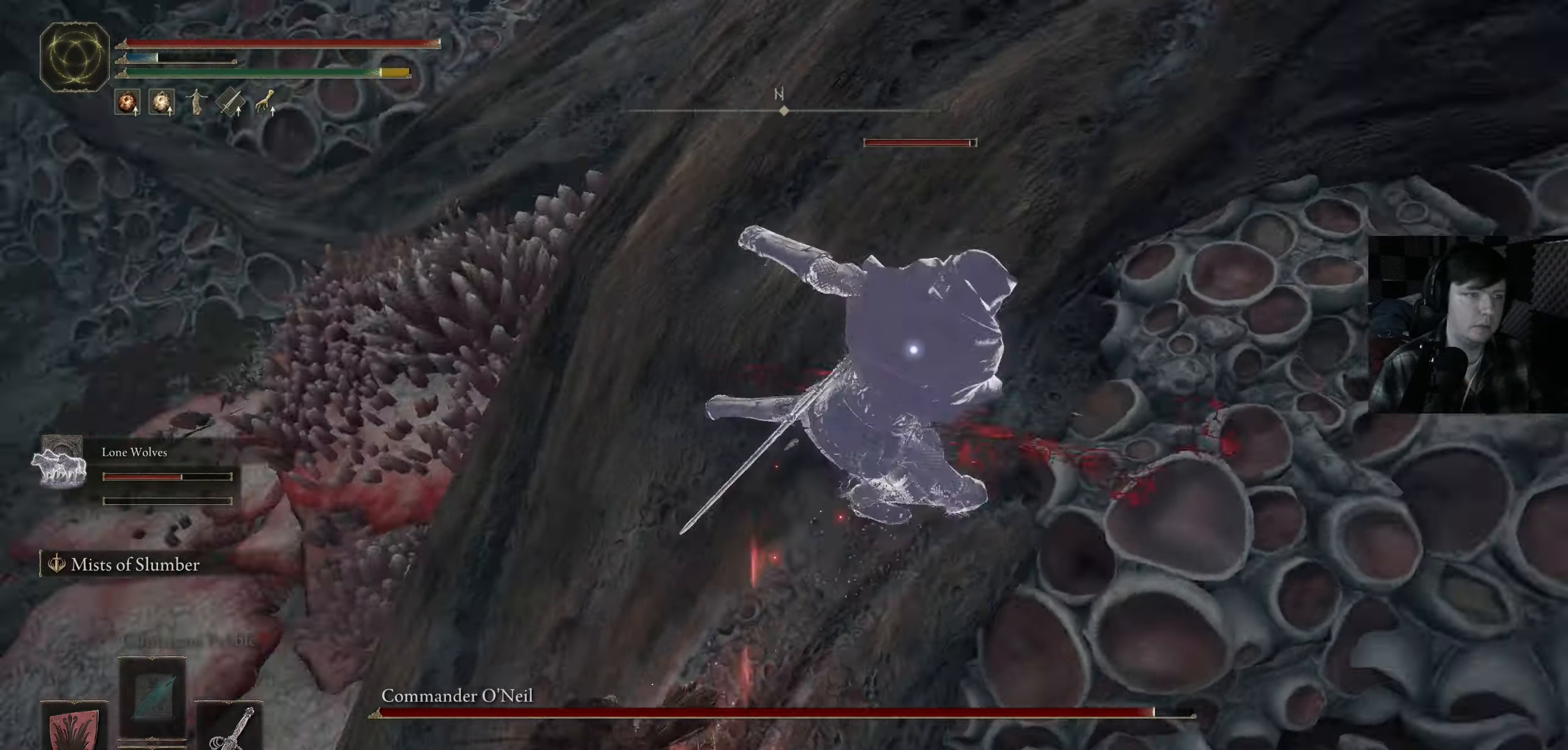
{"buttons": ["R1"], "left_stick": "up-right", "right_stick": "center", "events": [[34, "R1", "up"], [184, "right_stick", "up-right"], [233, "left_stick", "up"], [250, "R1", "down"], [333, "right_stick", "center"], [383, "R1", "up"], [450, "R1", "down"], [483, "left_stick", "up-right"]]}
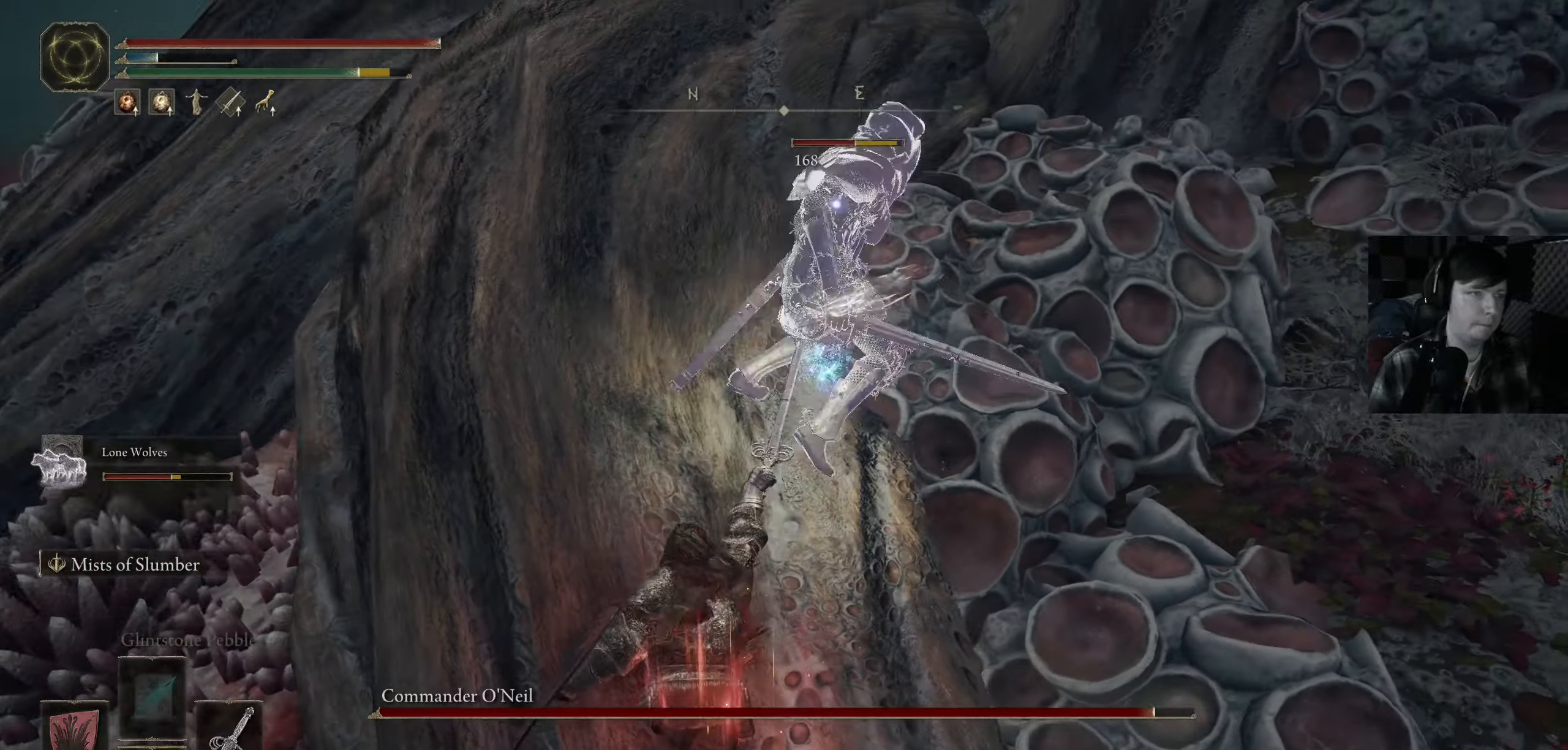
{"buttons": [], "left_stick": "up", "right_stick": "center", "events": [[66, "R1", "up"], [133, "R1", "down"], [183, "left_stick", "up"], [233, "R1", "up"]]}
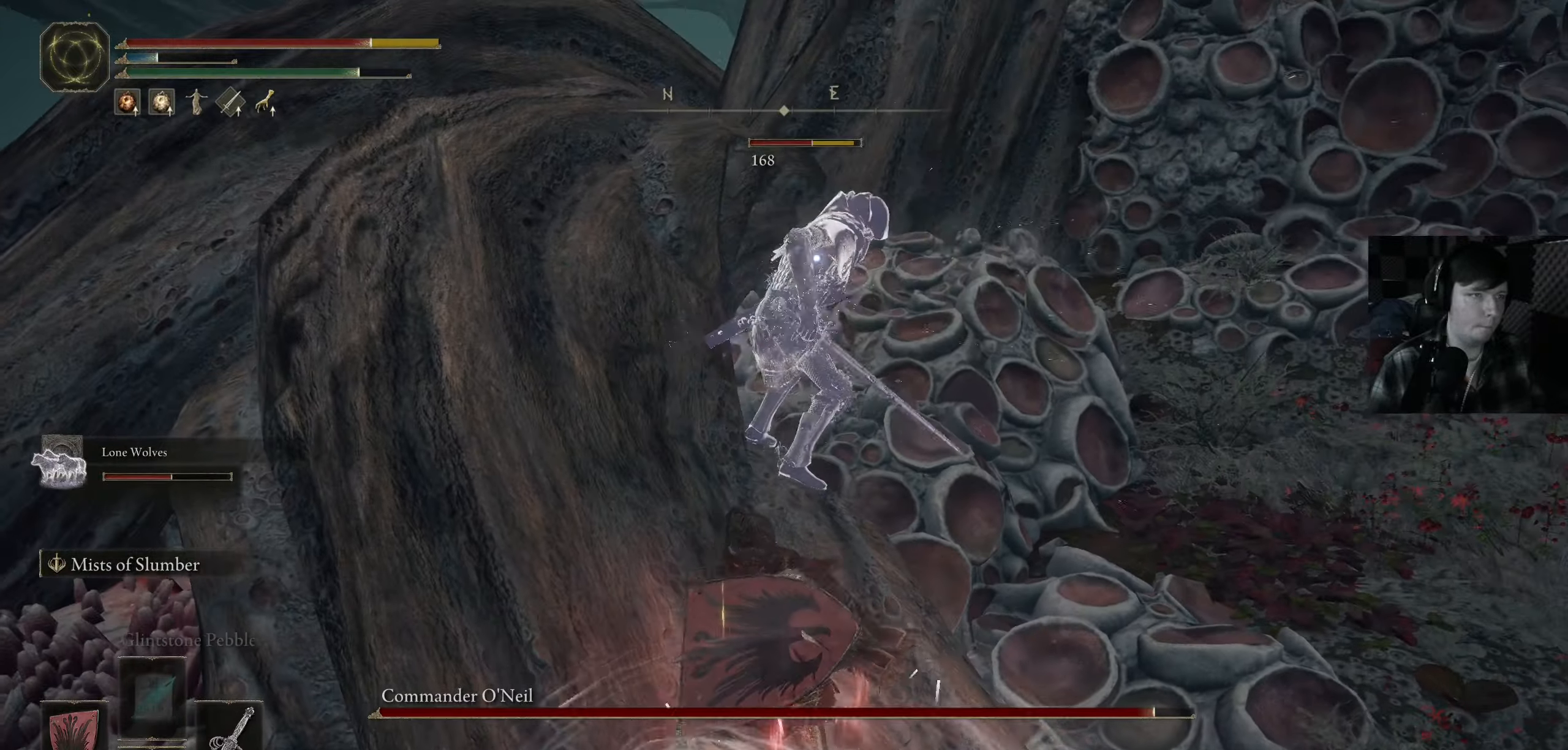
{"buttons": [], "left_stick": "up", "right_stick": "center", "events": [[33, "R1", "down"], [100, "R1", "up"], [183, "R1", "down"], [316, "R1", "up"], [366, "R1", "down"], [500, "R1", "up"]]}
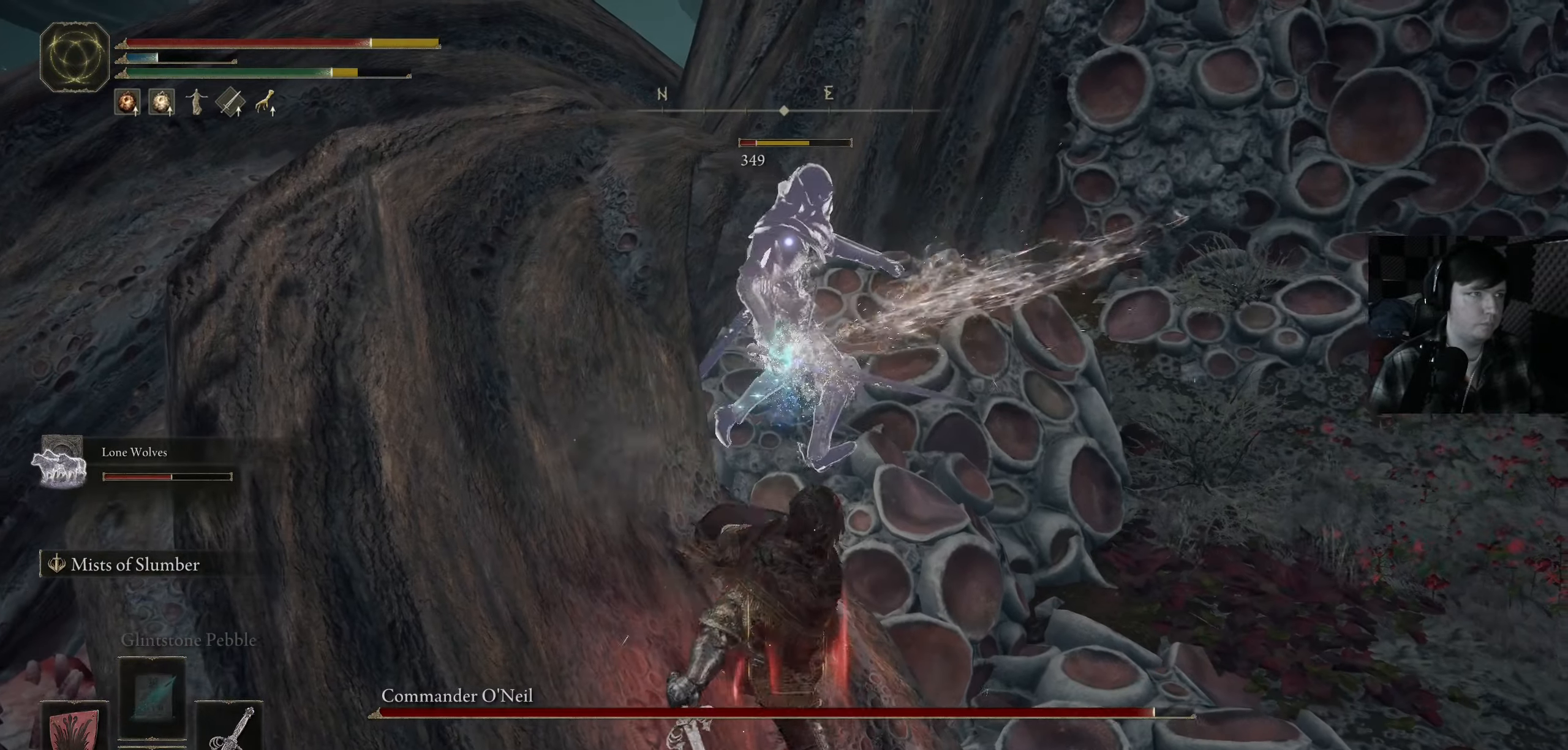
{"buttons": [], "left_stick": "center", "right_stick": "right", "events": [[66, "R1", "down"], [183, "R1", "up"], [250, "R1", "down"], [383, "R1", "up"], [400, "right_stick", "right"], [450, "left_stick", "center"]]}
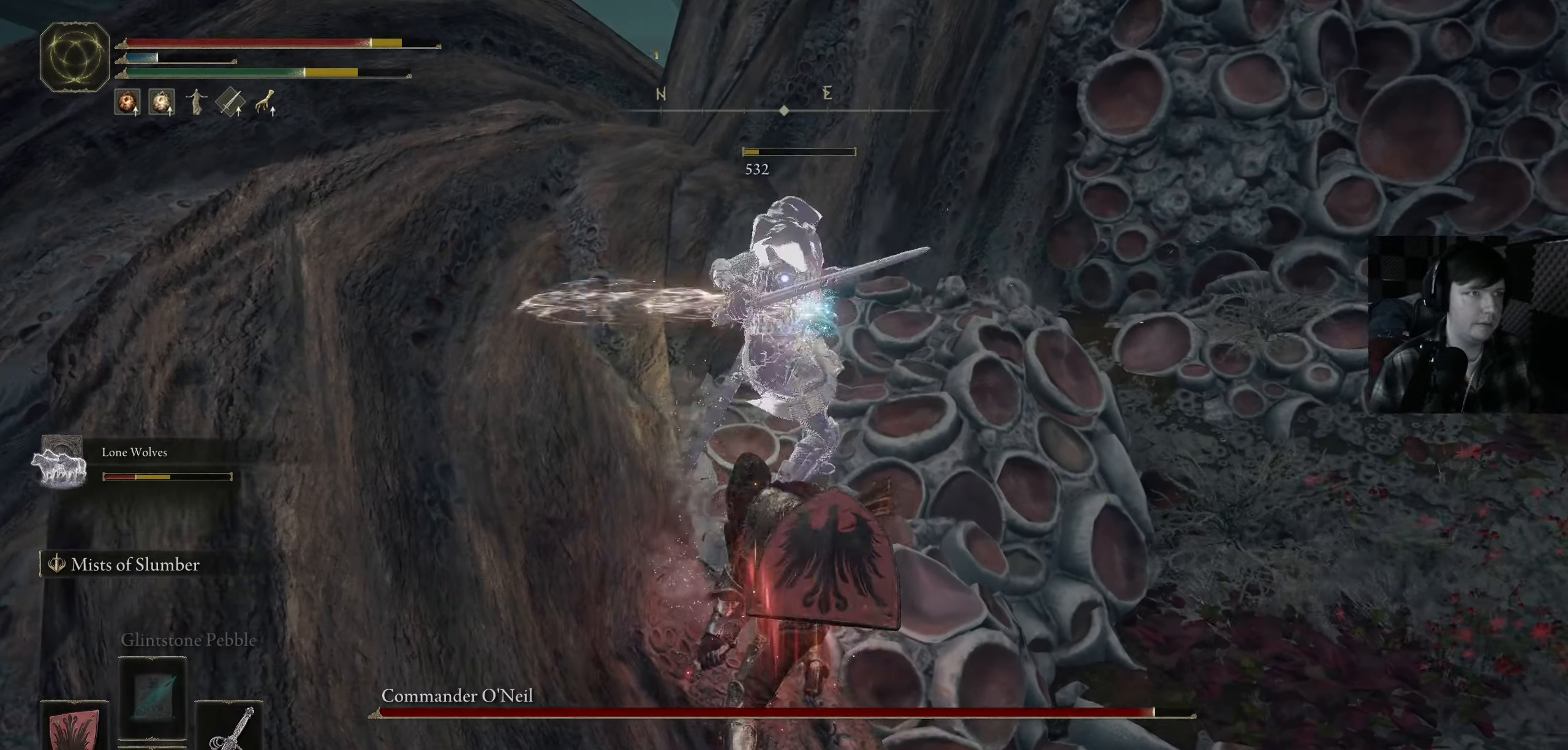
{"buttons": [], "left_stick": "up", "right_stick": "right", "events": [[66, "left_stick", "up-right"], [183, "R3", "down"], [300, "R3", "up"], [433, "left_stick", "up"]]}
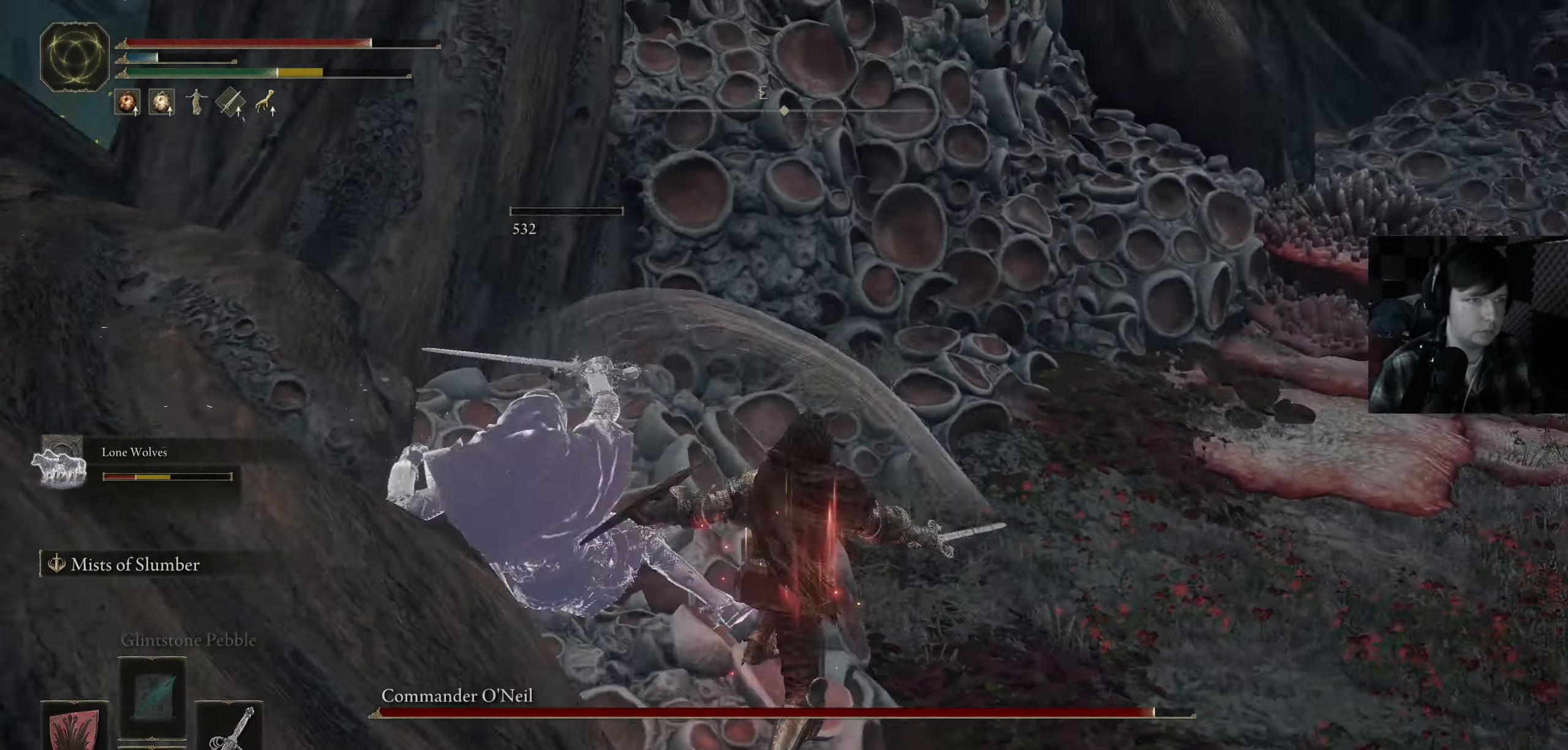
{"buttons": [], "left_stick": "up-left", "right_stick": "down-right", "events": [[50, "right_stick", "down-right"], [316, "left_stick", "up-left"]]}
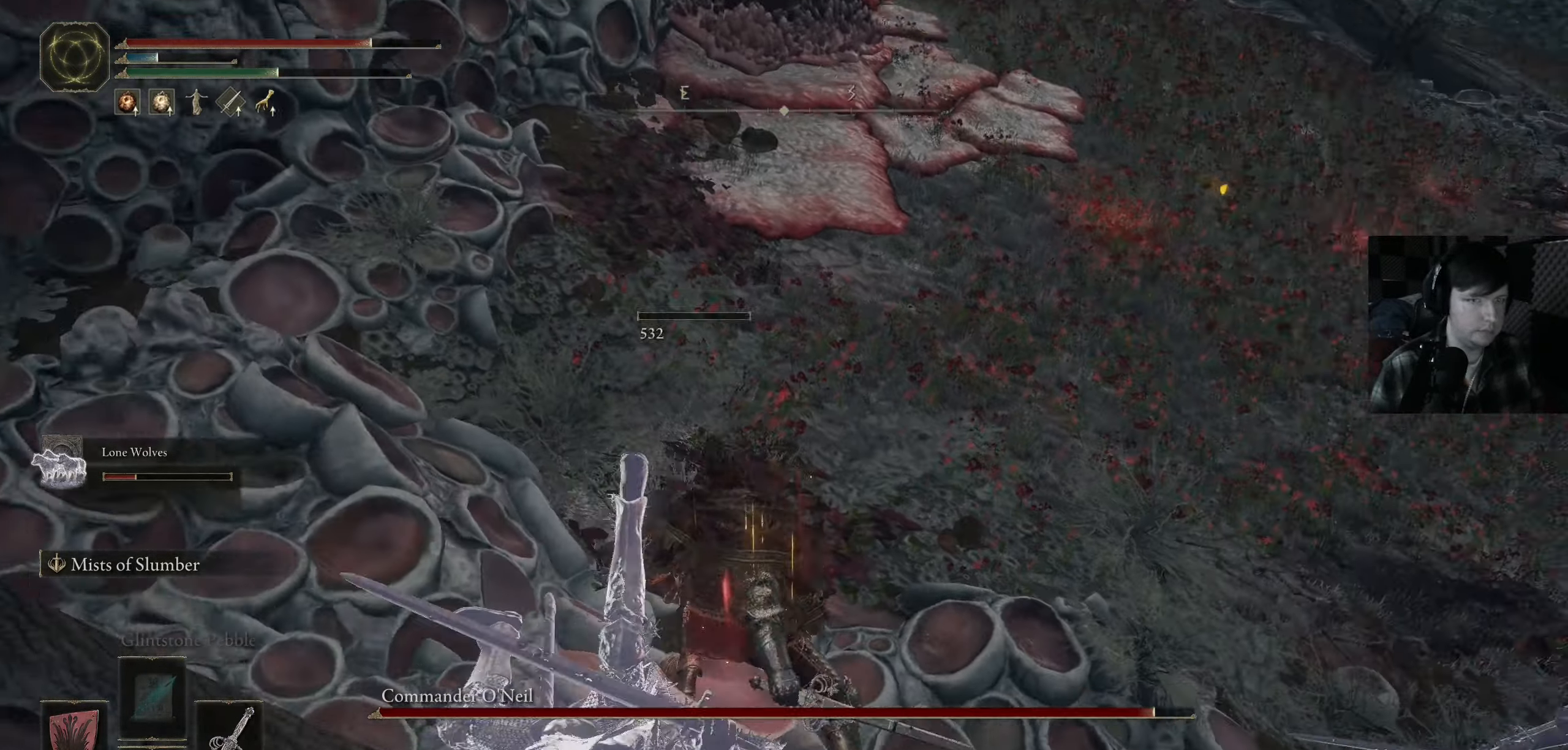
{"buttons": [], "left_stick": "up-right", "right_stick": "right", "events": [[233, "left_stick", "up-right"], [466, "right_stick", "right"]]}
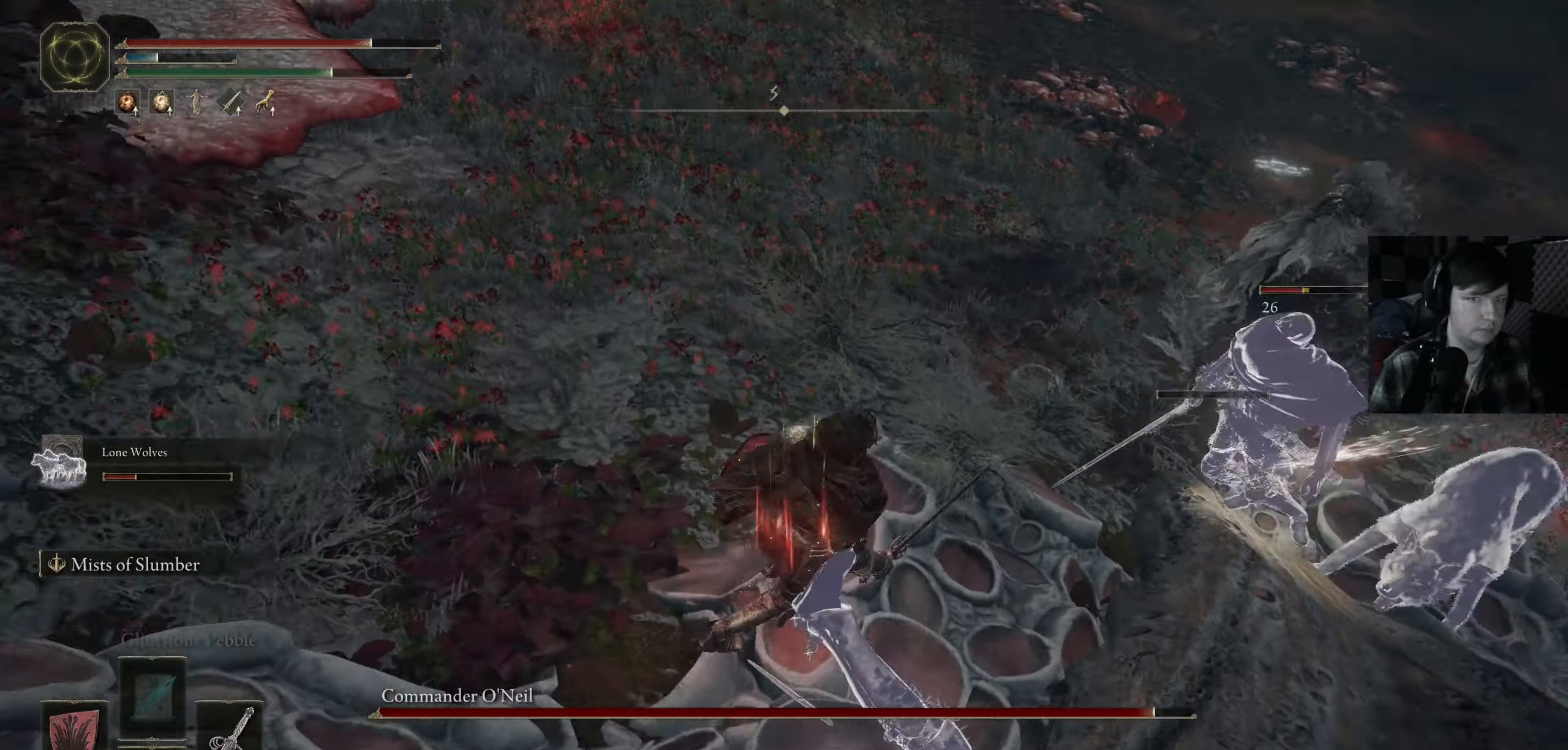
{"buttons": ["R1"], "left_stick": "up", "right_stick": "down", "events": [[200, "R1", "down"], [250, "right_stick", "up-left"], [300, "right_stick", "center"], [316, "left_stick", "up-left"], [350, "R1", "up"], [416, "R1", "down"], [466, "left_stick", "up"], [500, "right_stick", "down"]]}
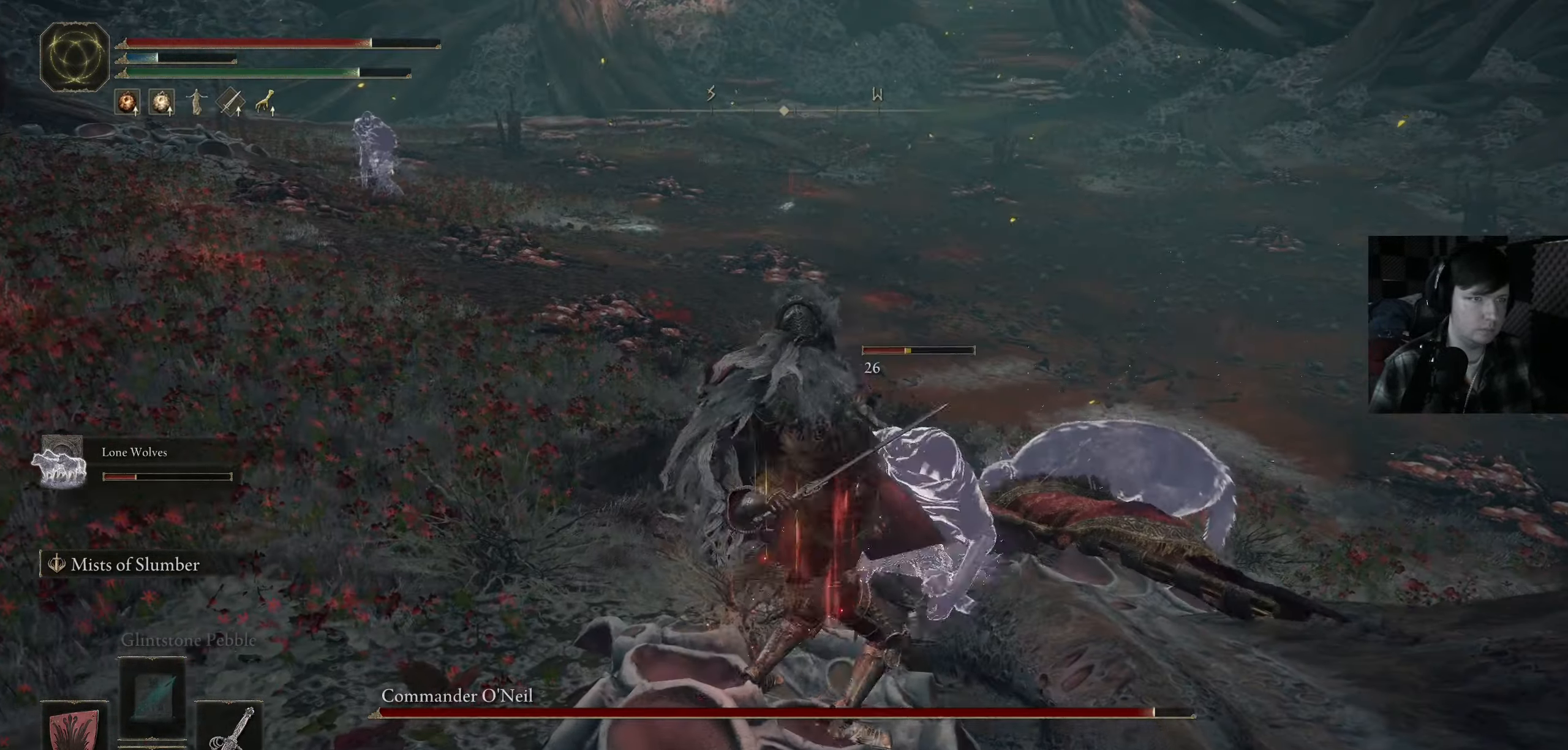
{"buttons": ["R1"], "left_stick": "up-left", "right_stick": "down-left", "events": [[33, "R1", "up"], [100, "R1", "down"], [150, "right_stick", "center"], [216, "R1", "up"], [216, "right_stick", "down"], [300, "R1", "down"], [300, "left_stick", "up-left"], [350, "right_stick", "down-left"], [400, "R1", "up"], [466, "R1", "down"]]}
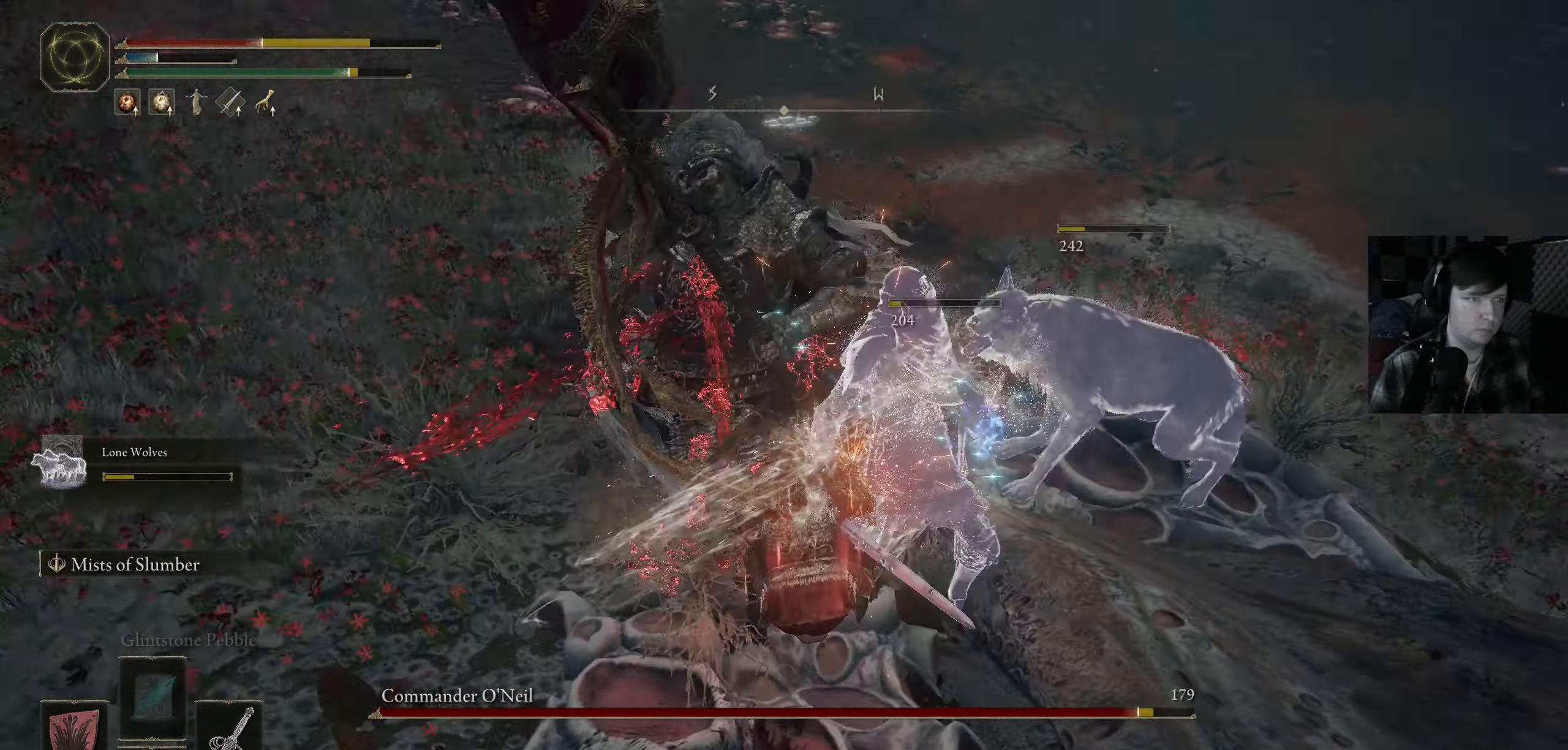
{"buttons": [], "left_stick": "right", "right_stick": "center", "events": [[50, "right_stick", "center"], [100, "R1", "up"], [100, "left_stick", "up-right"], [233, "left_stick", "right"], [350, "B", "down"], [466, "B", "up"]]}
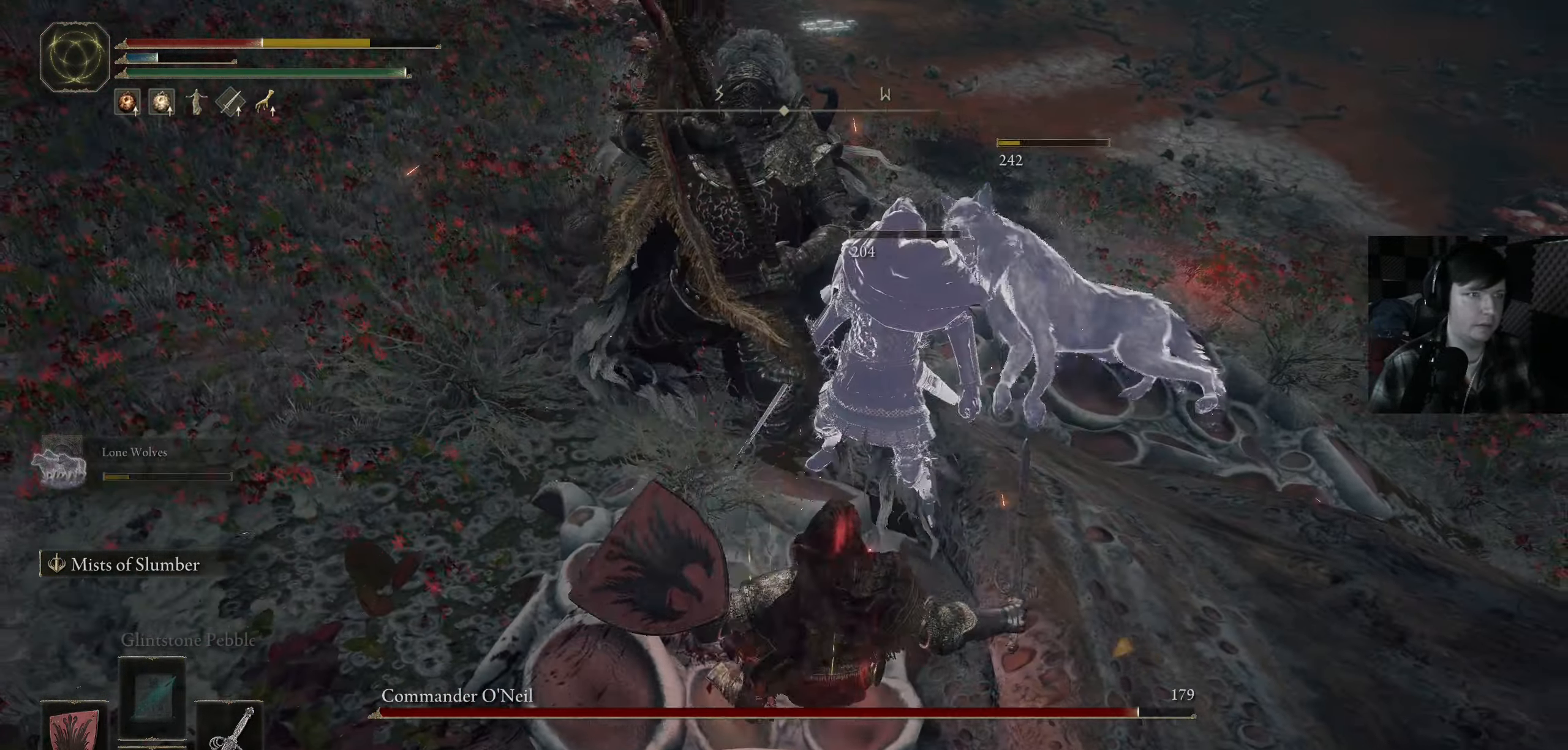
{"buttons": ["B"], "left_stick": "right", "right_stick": "center", "events": [[50, "B", "down"], [150, "B", "up"], [233, "B", "down"], [350, "B", "up"], [417, "B", "down"]]}
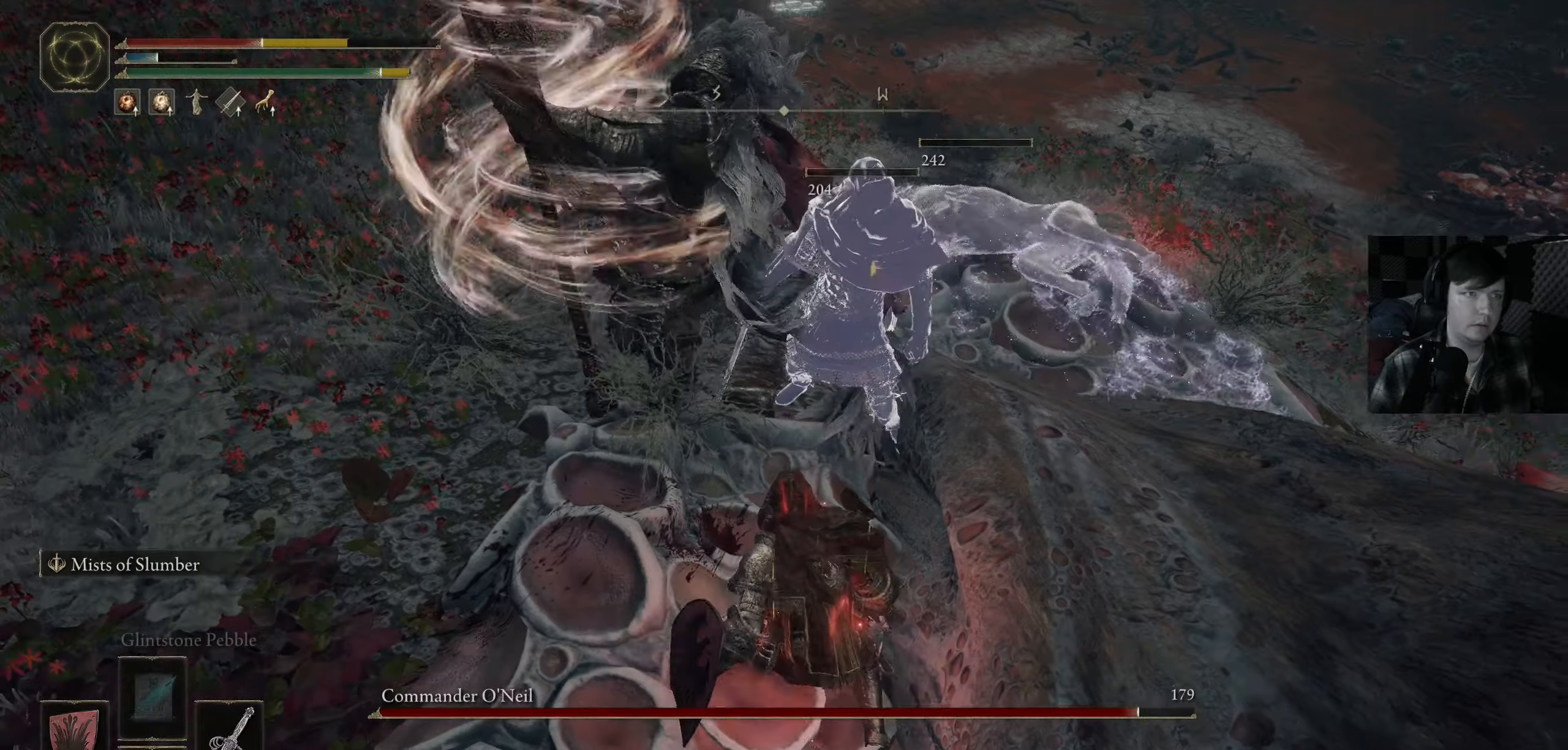
{"buttons": [], "left_stick": "up", "right_stick": "center", "events": [[33, "B", "up"], [100, "left_stick", "up-right"], [117, "B", "down"], [183, "B", "up"], [250, "B", "down"], [350, "B", "up"], [467, "B", "down"], [500, "B", "up"], [500, "left_stick", "up"]]}
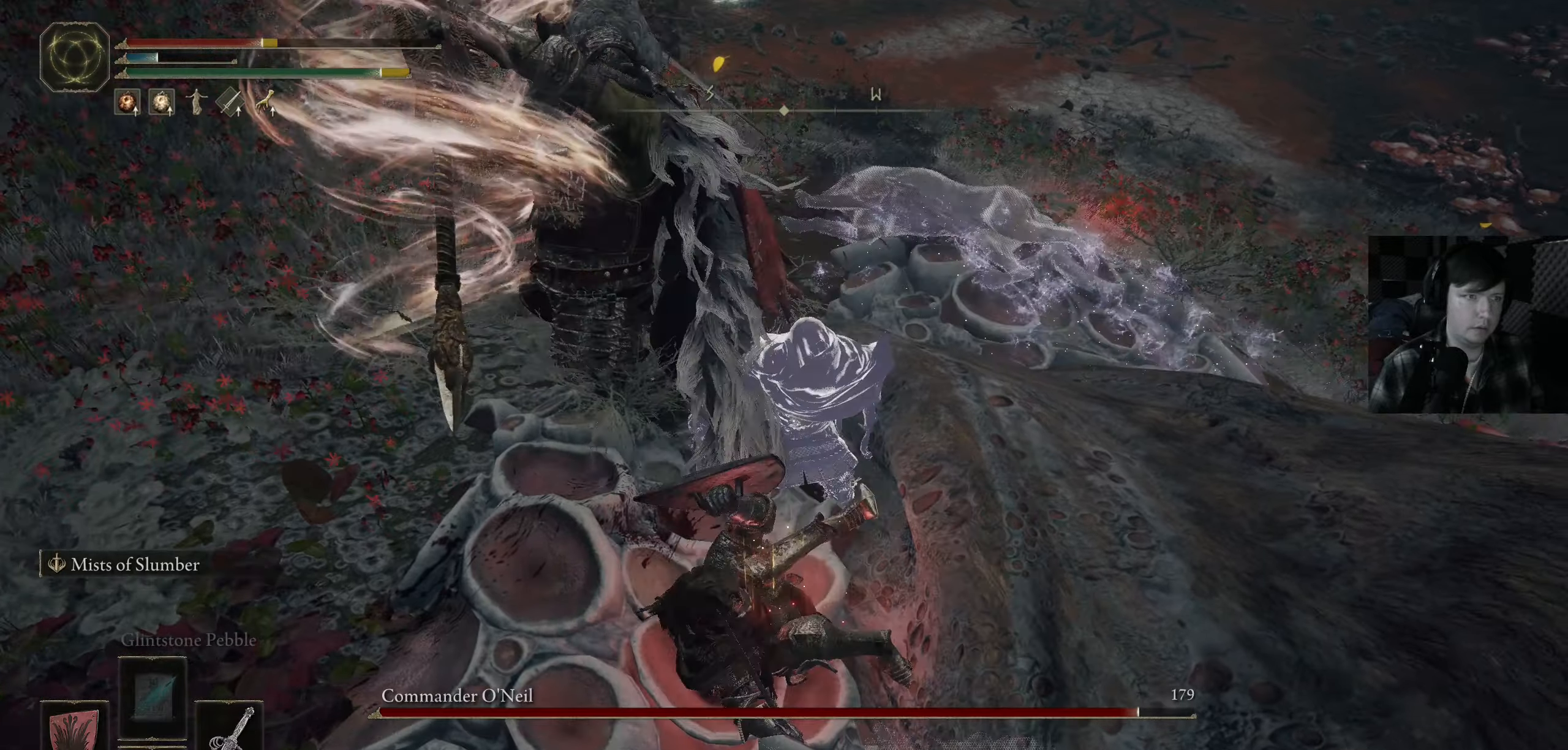
{"buttons": ["B"], "left_stick": "up", "right_stick": "center", "events": [[50, "R1", "down"], [67, "A", "down"], [167, "R1", "up"], [200, "A", "up"], [283, "A", "down"], [333, "A", "up"], [333, "B", "down"], [383, "B", "up"], [400, "B", "down"]]}
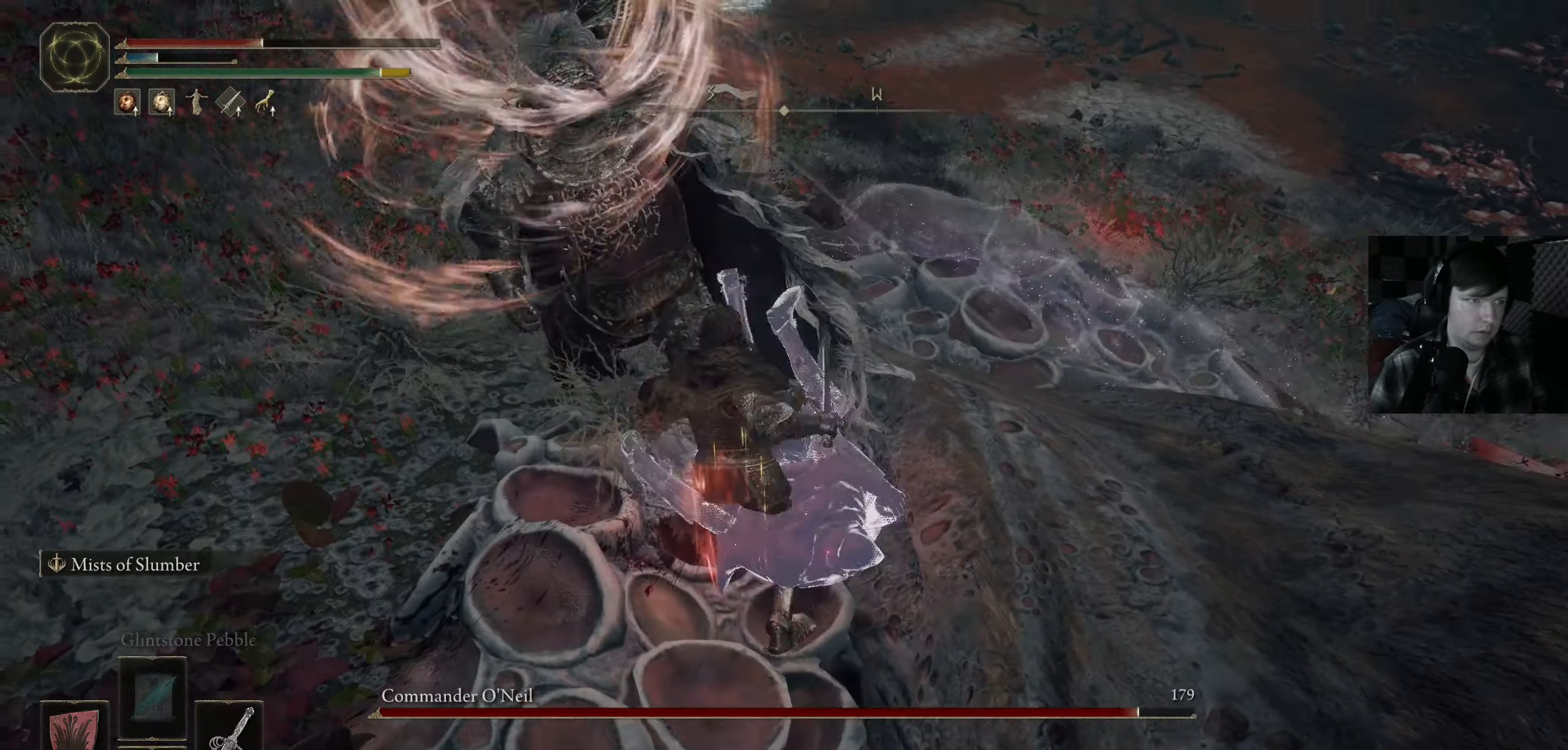
{"buttons": ["B"], "left_stick": "up", "right_stick": "center", "events": [[50, "B", "up"], [100, "B", "down"], [133, "left_stick", "up-right"], [233, "B", "up"], [300, "B", "down"], [417, "B", "up"], [433, "left_stick", "up"], [483, "B", "down"]]}
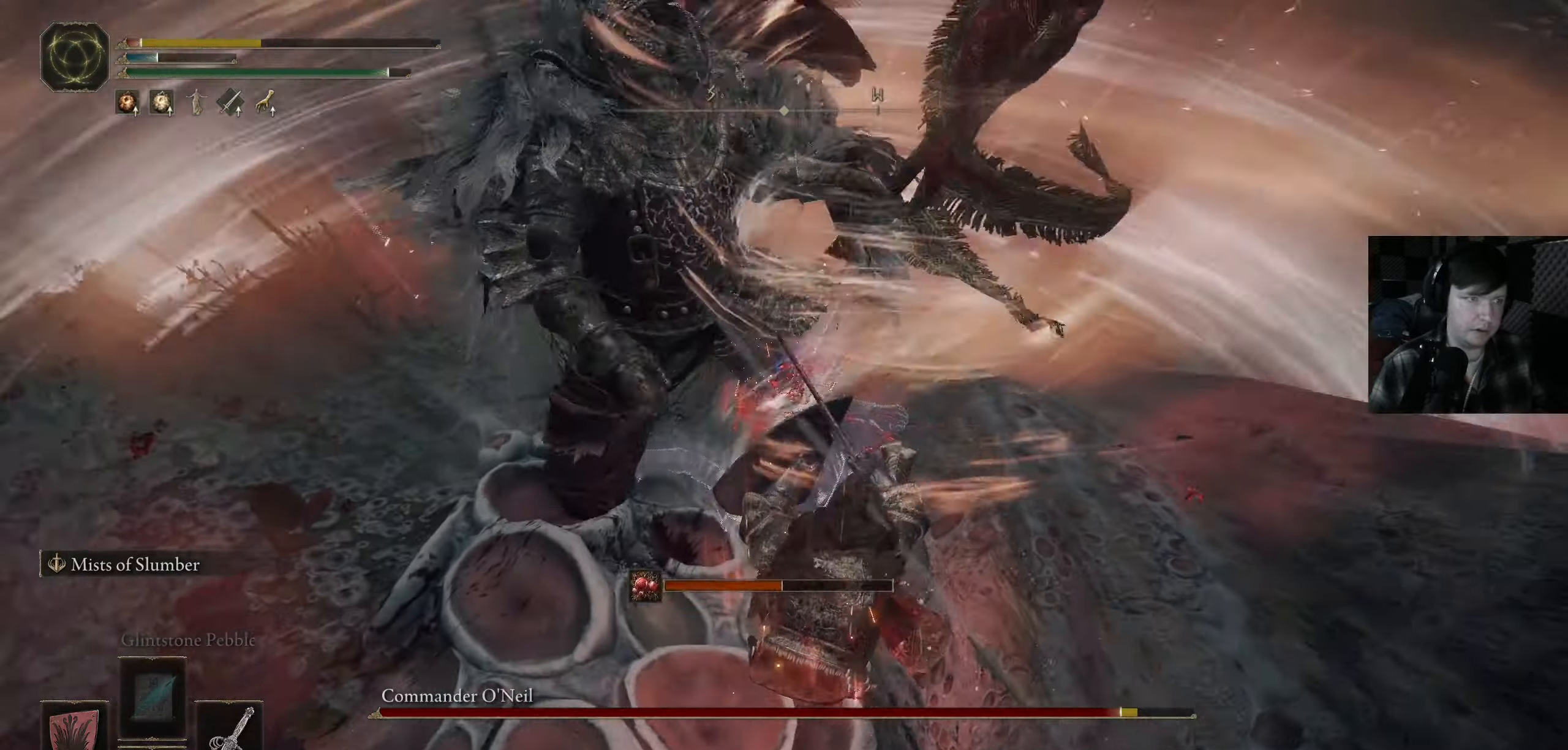
{"buttons": ["B", "L3"], "left_stick": "left", "right_stick": "center", "events": [[117, "B", "up"], [200, "left_stick", "left"], [433, "B", "down"], [500, "L3", "down"]]}
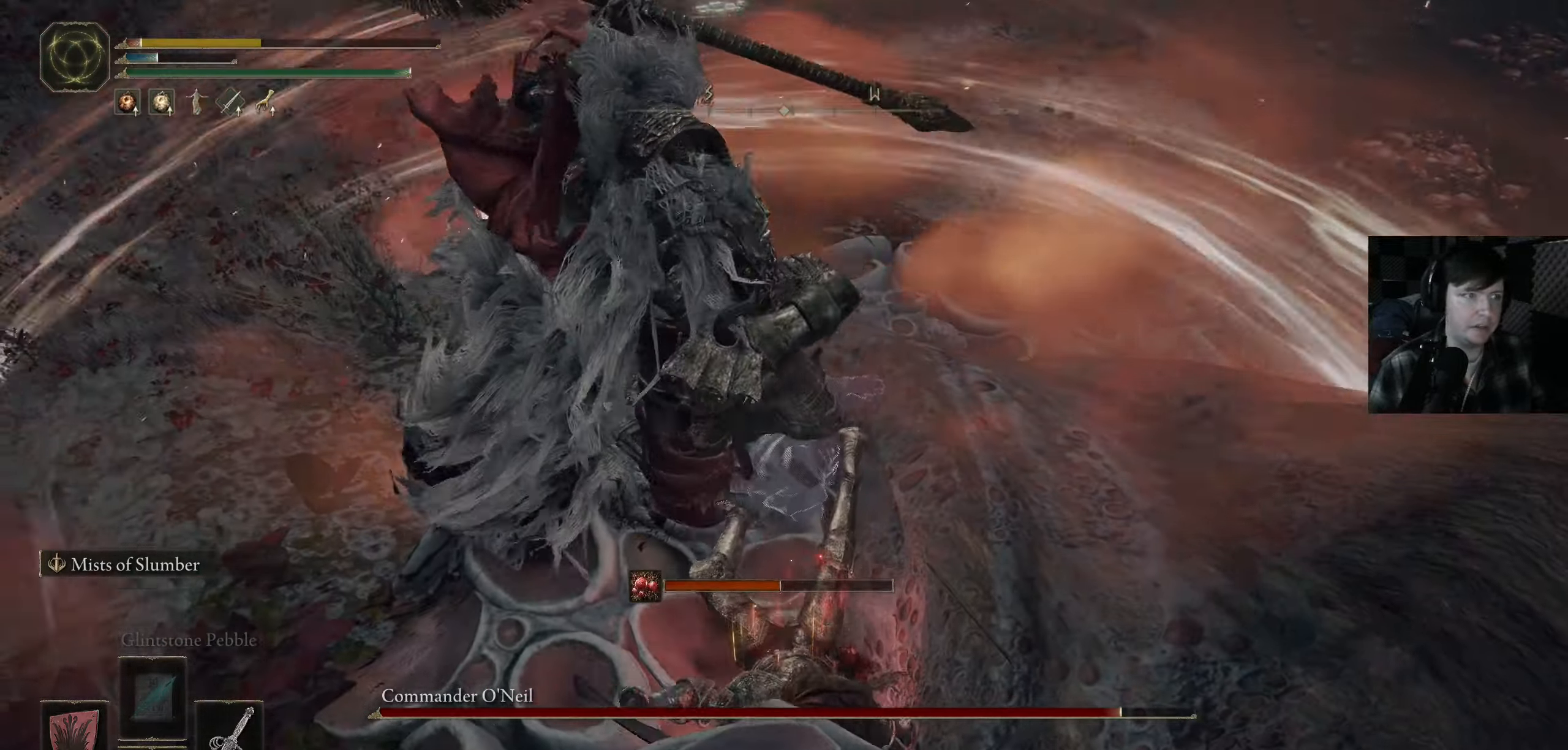
{"buttons": ["B", "L3"], "left_stick": "left", "right_stick": "center", "events": [[50, "B", "up"], [117, "B", "down"], [233, "B", "up"], [300, "B", "down"], [417, "B", "up"], [500, "B", "down"]]}
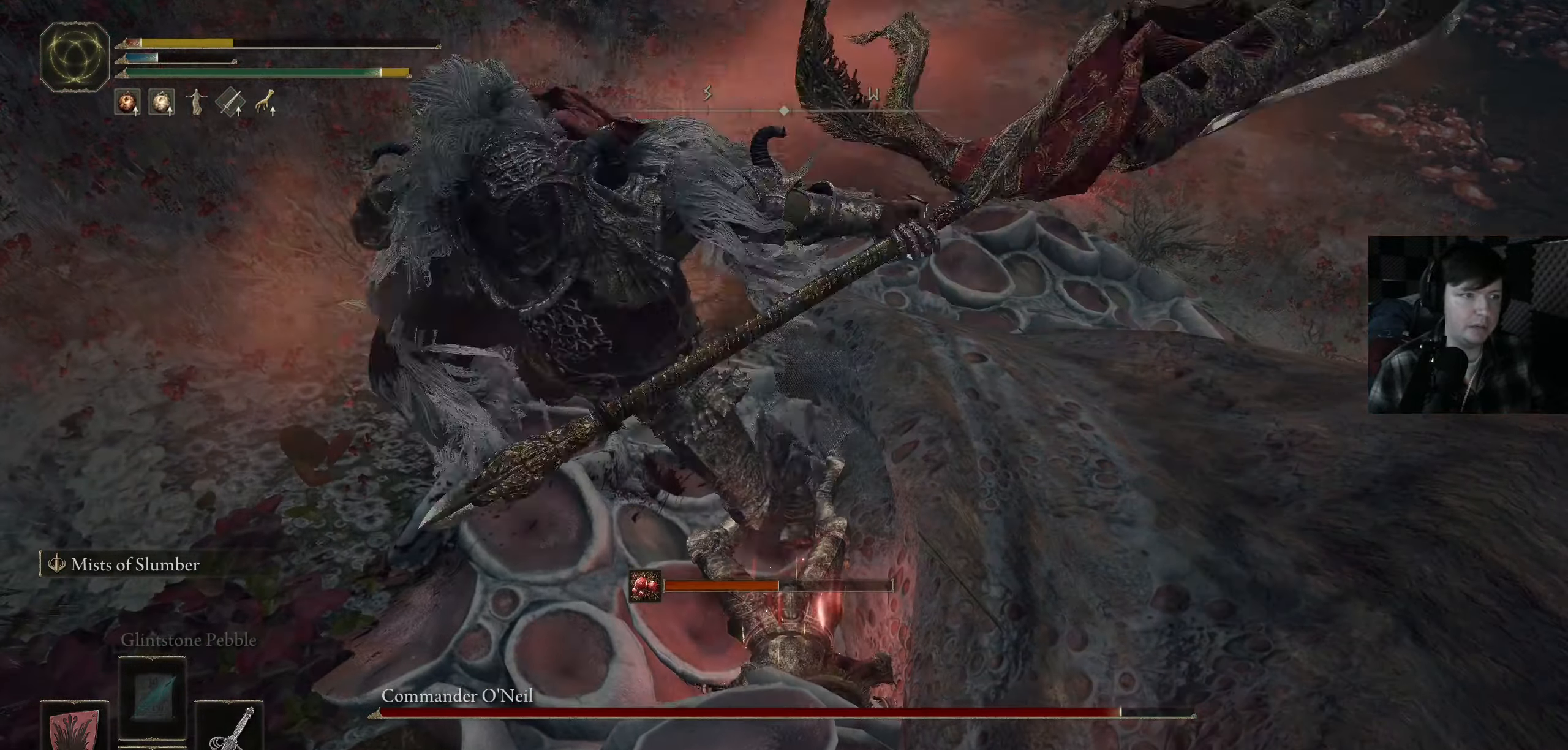
{"buttons": [], "left_stick": "up", "right_stick": "center", "events": [[33, "R1", "down"], [100, "B", "up"], [183, "B", "down"], [233, "R1", "up"], [300, "B", "up"], [383, "B", "down"], [450, "L3", "up"], [483, "B", "up"], [483, "left_stick", "up"]]}
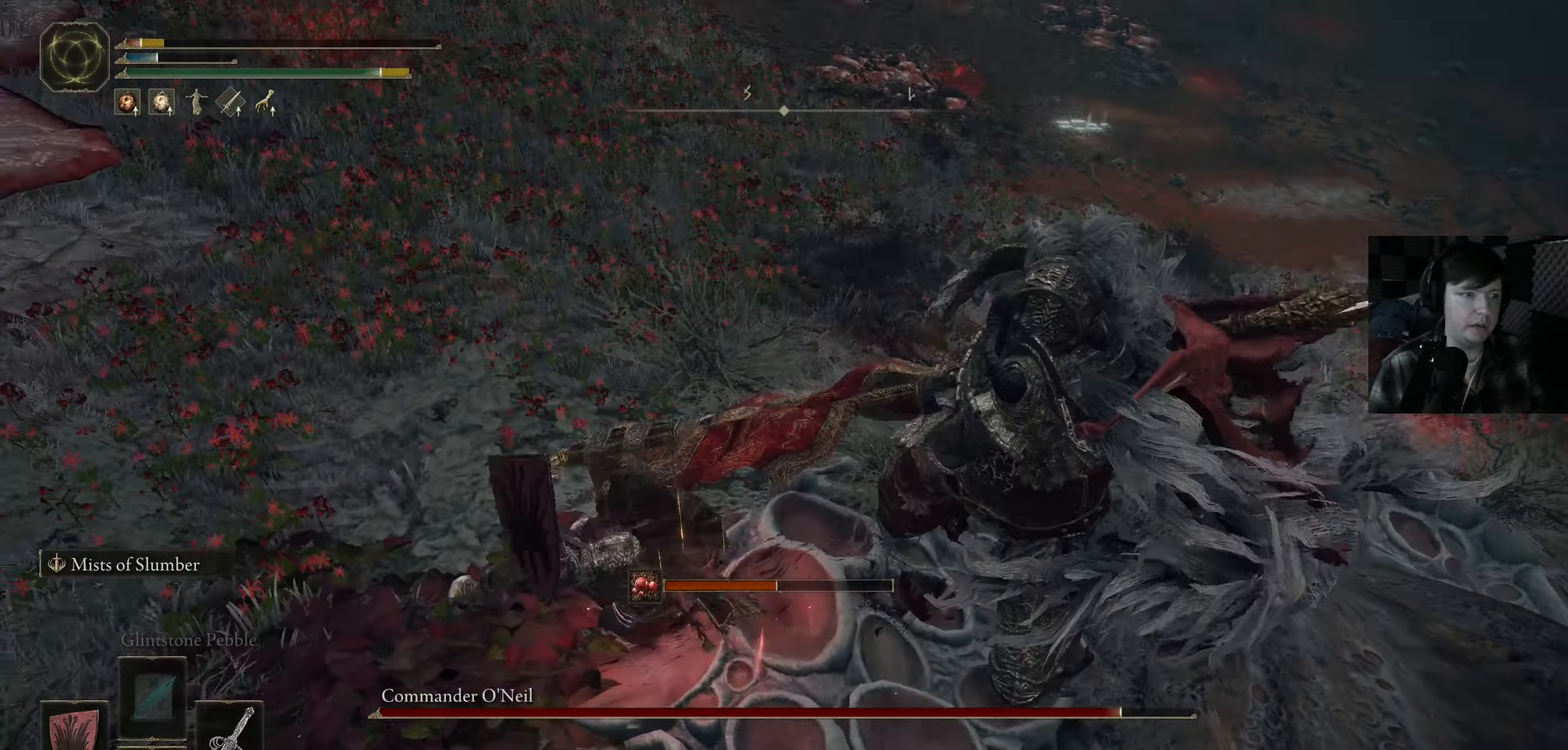
{"buttons": ["B"], "left_stick": "up", "right_stick": "center", "events": [[67, "B", "down"], [150, "B", "up"], [217, "B", "down"], [333, "B", "up"], [400, "B", "down"]]}
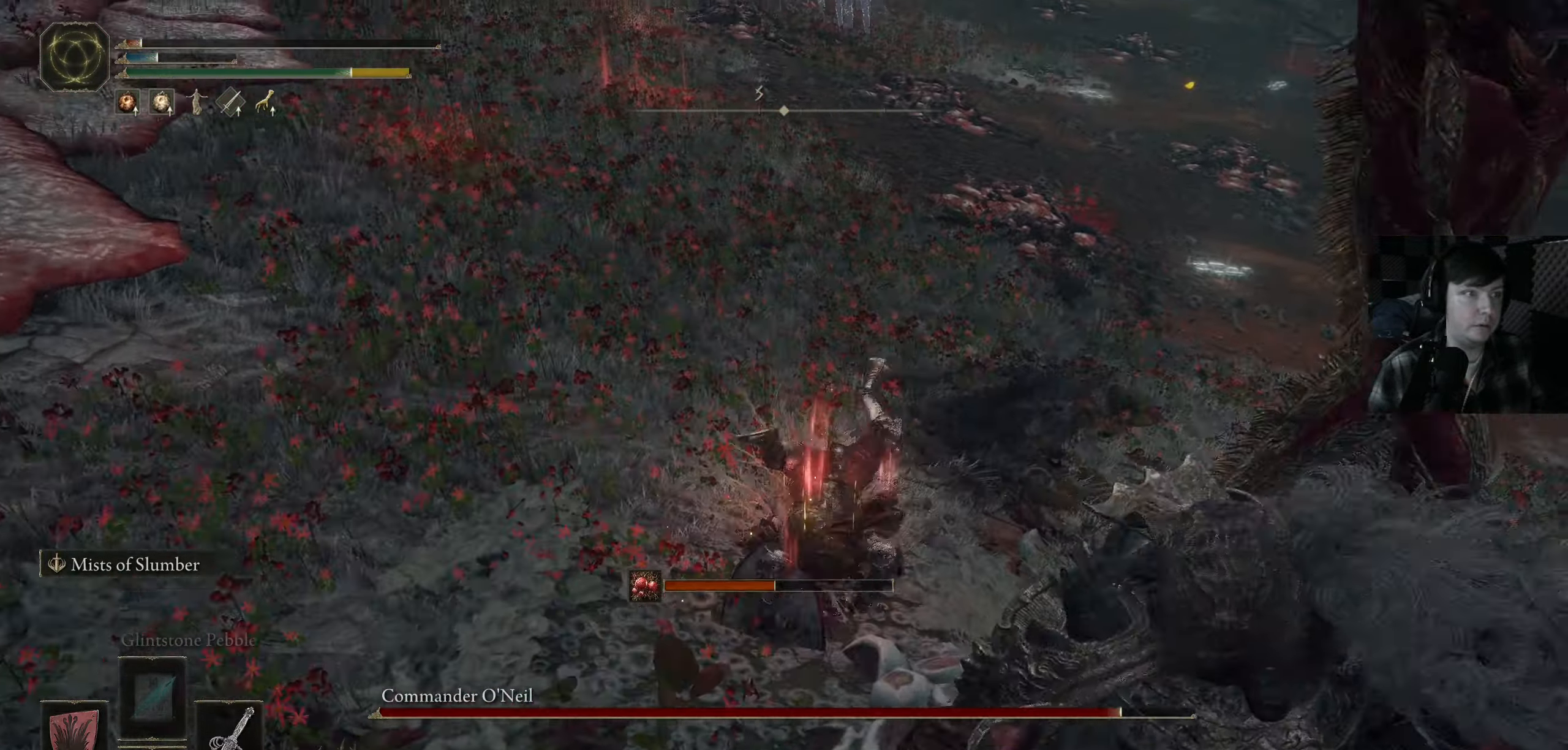
{"buttons": ["B"], "left_stick": "up-right", "right_stick": "center", "events": [[17, "B", "up"], [83, "B", "down"], [200, "B", "up"], [283, "B", "down"], [333, "left_stick", "up-right"], [383, "B", "up"], [450, "B", "down"]]}
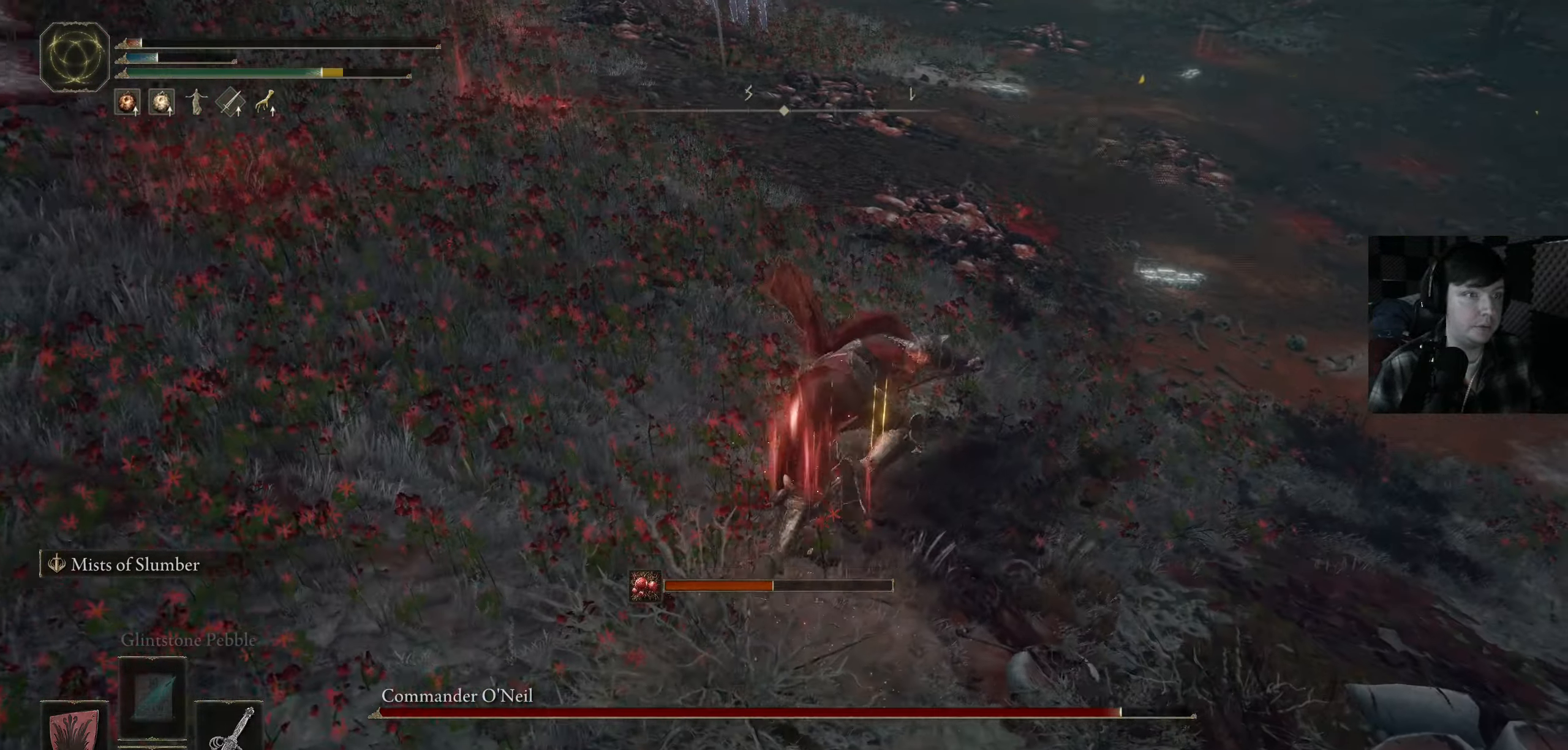
{"buttons": [], "left_stick": "up-right", "right_stick": "center", "events": [[67, "B", "up"], [150, "B", "down"], [267, "B", "up"], [333, "B", "down"], [450, "B", "up"]]}
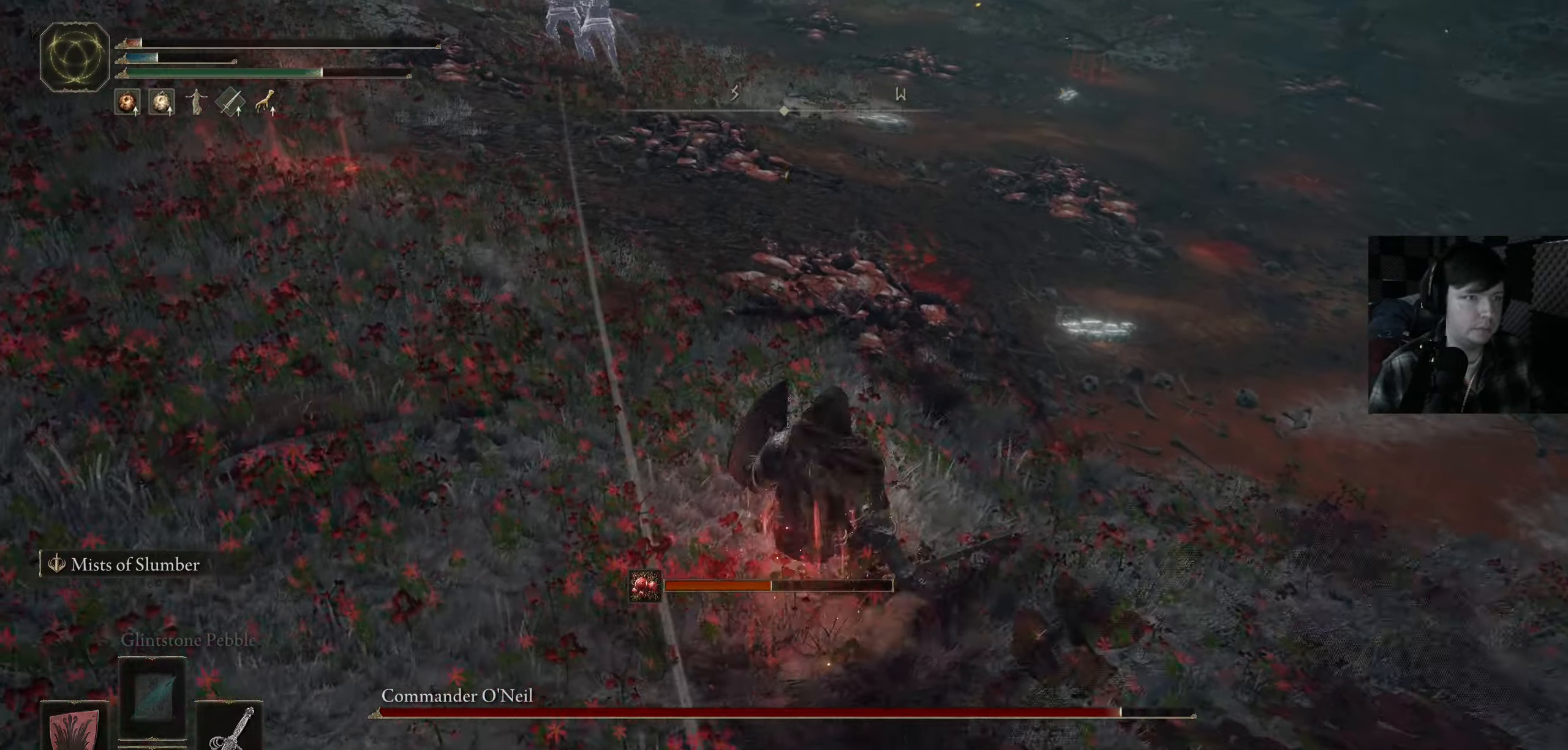
{"buttons": [], "left_stick": "up", "right_stick": "center", "events": [[33, "B", "down"], [133, "left_stick", "up"], [150, "B", "up"]]}
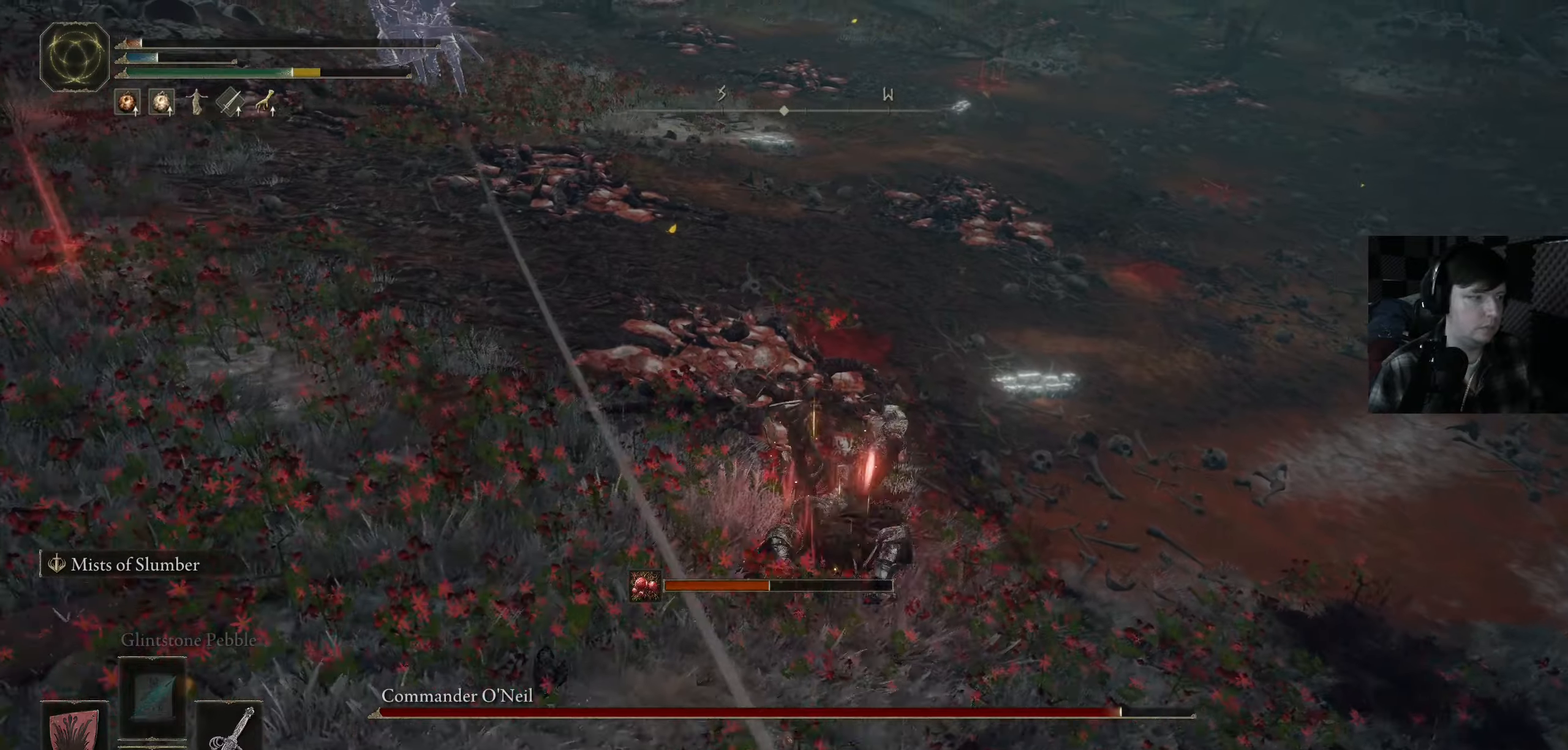
{"buttons": [], "left_stick": "up-right", "right_stick": "center", "events": [[167, "X", "down"], [250, "X", "up"], [350, "X", "down"], [367, "left_stick", "up-right"], [400, "X", "up"]]}
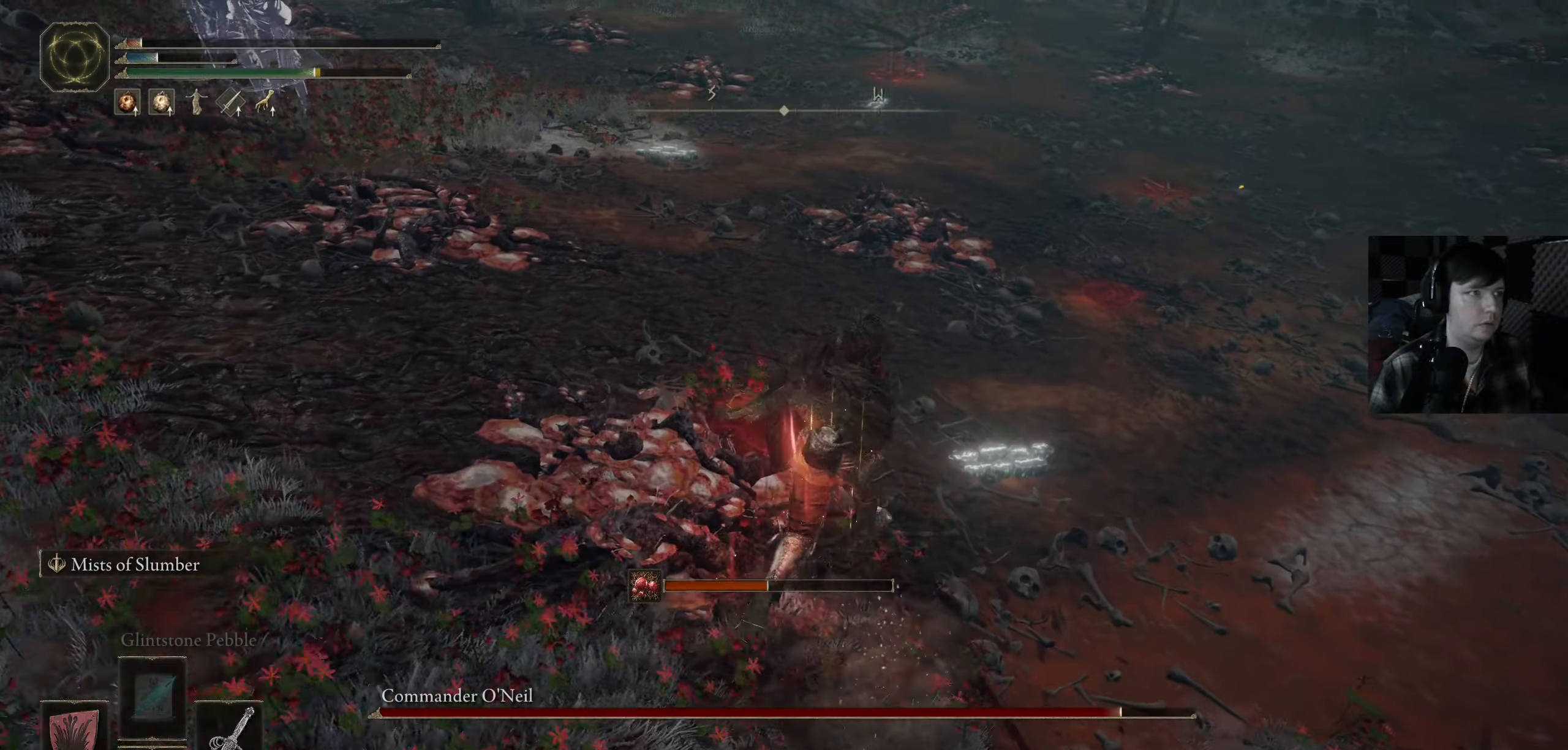
{"buttons": [], "left_stick": "up-right", "right_stick": "center", "events": []}
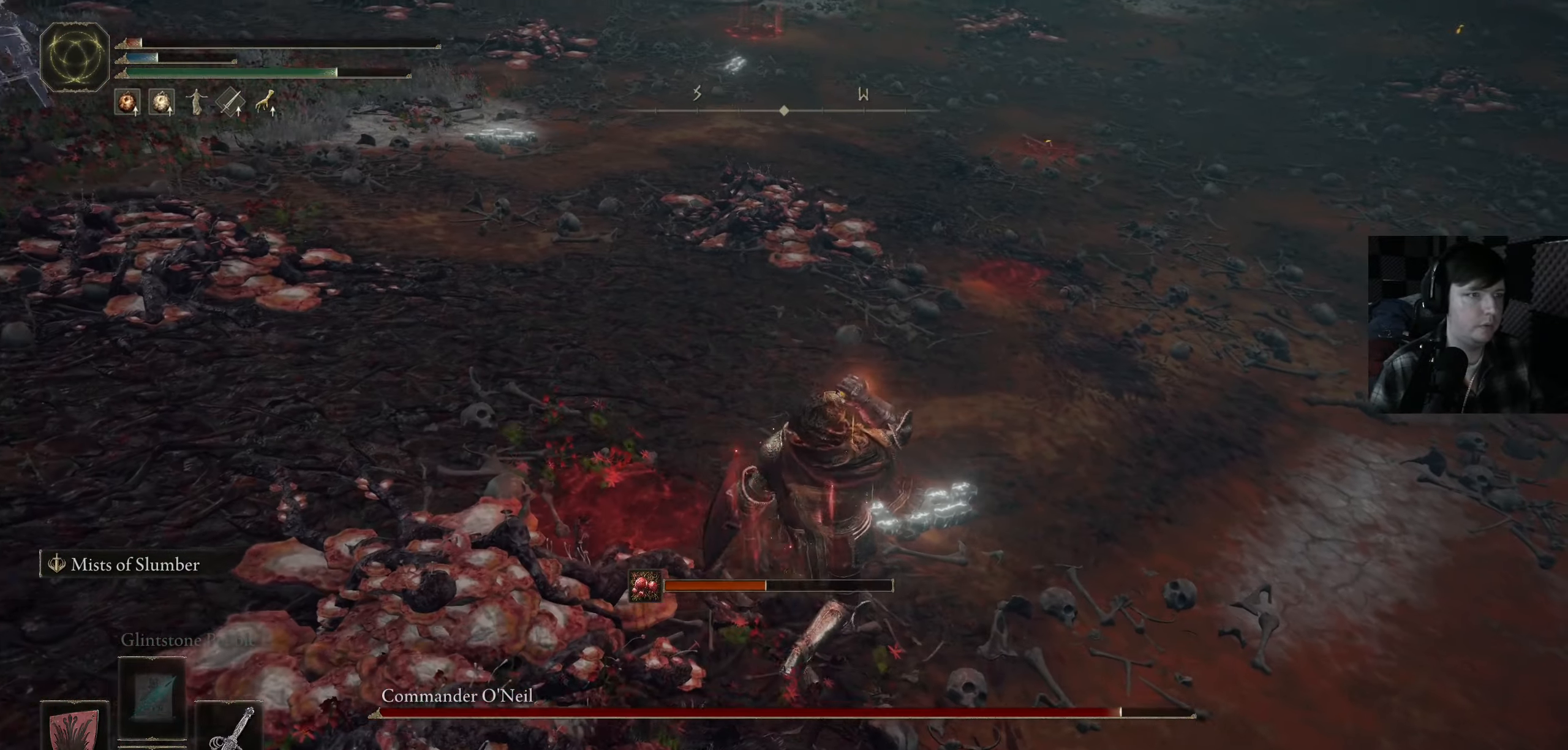
{"buttons": ["B"], "left_stick": "up-right", "right_stick": "center", "events": [[234, "B", "down"]]}
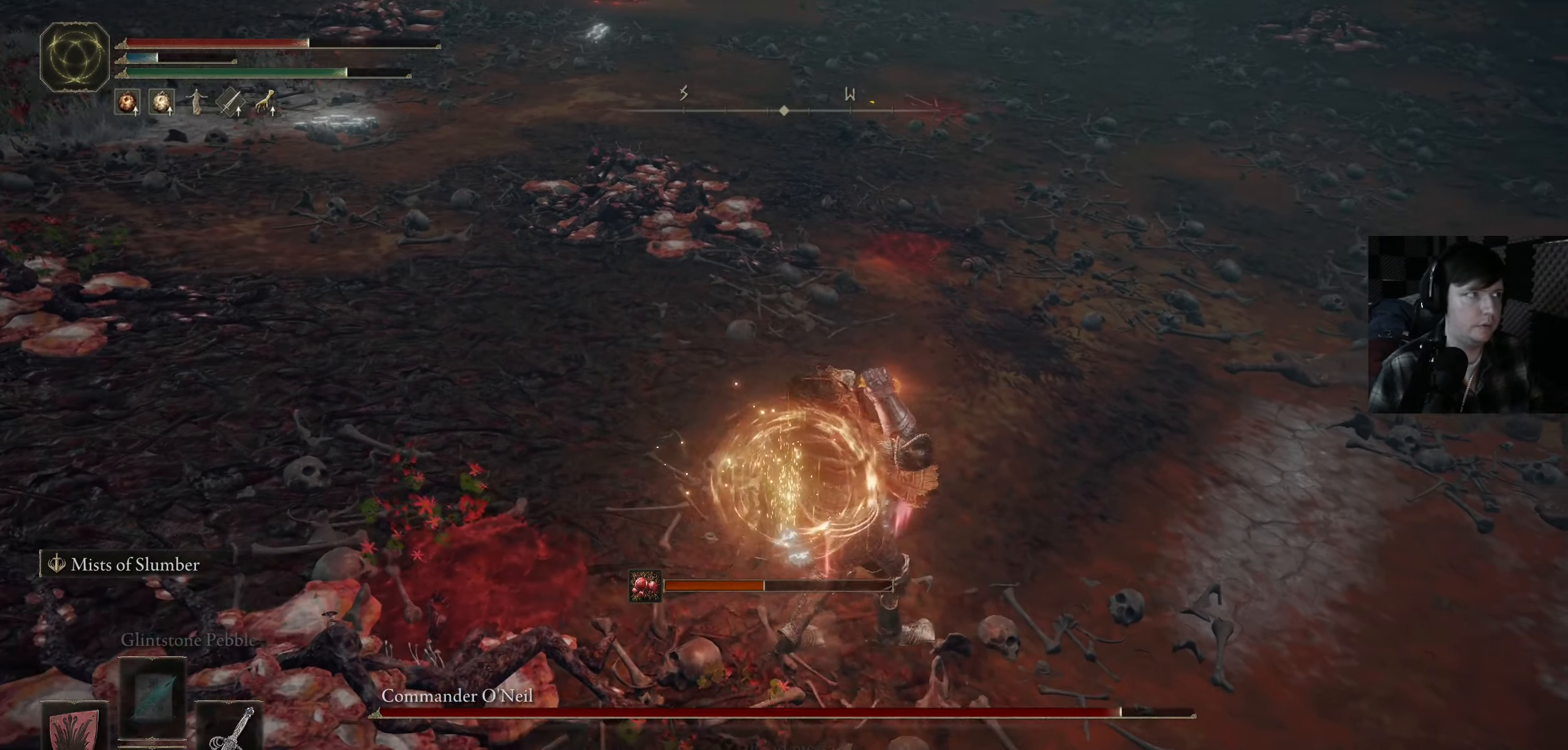
{"buttons": [], "left_stick": "up", "right_stick": "center", "events": [[217, "left_stick", "up"], [484, "B", "up"]]}
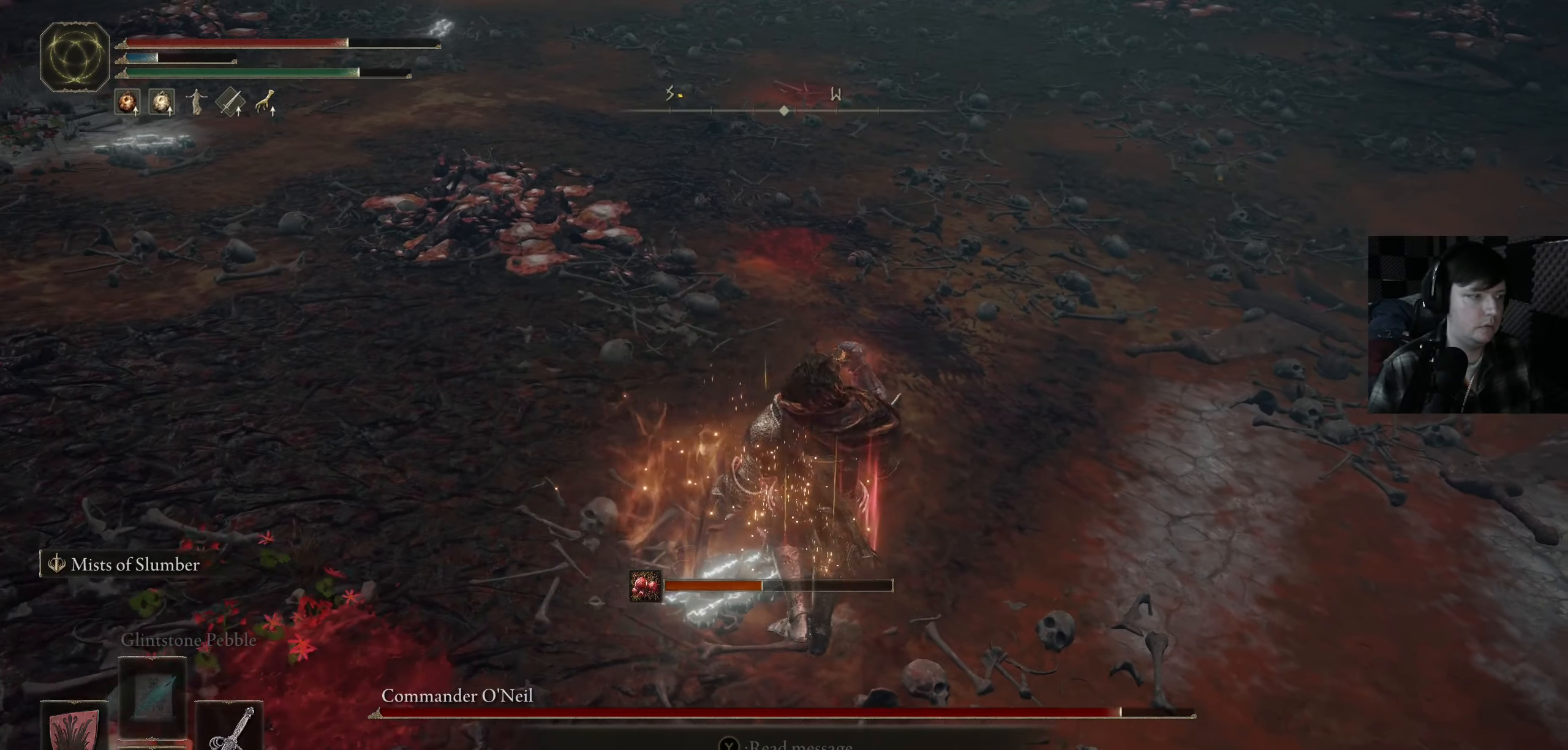
{"buttons": ["Y"], "left_stick": "up", "right_stick": "center", "events": [[334, "Y", "down"]]}
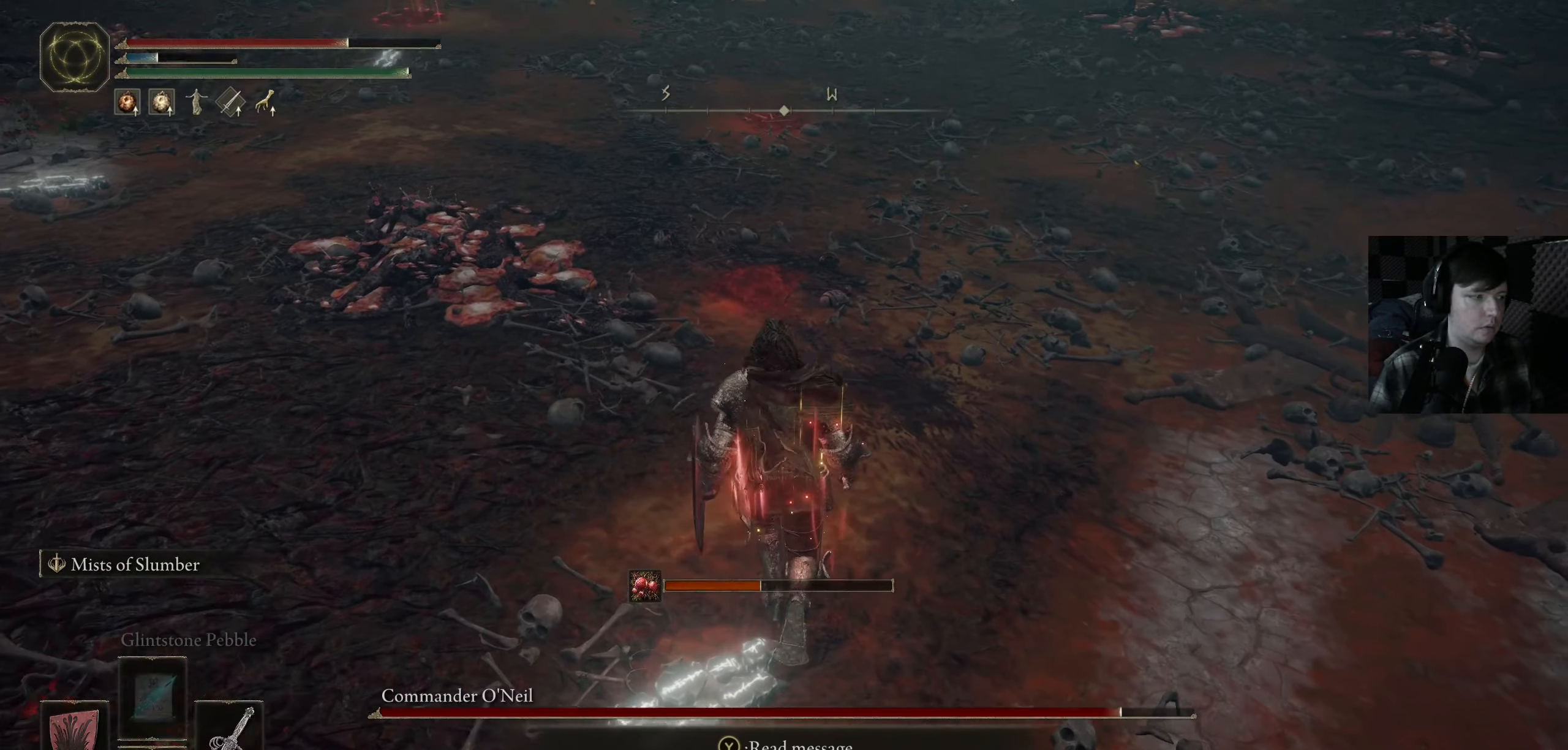
{"buttons": ["Y"], "left_stick": "up", "right_stick": "center", "events": []}
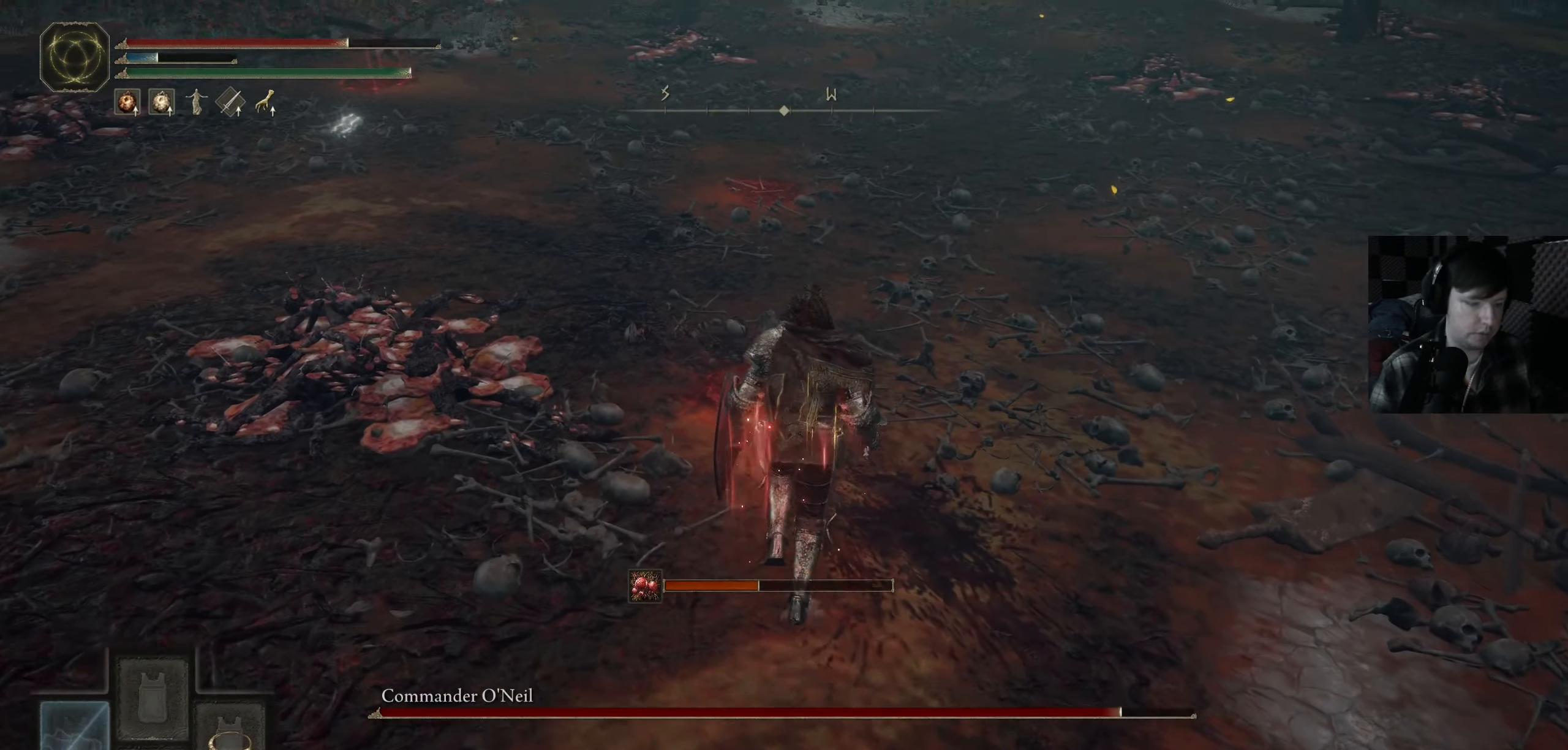
{"buttons": ["Y", "DPAD_RIGHT"], "left_stick": "up", "right_stick": "center", "events": [[100, "DPAD_LEFT", "down"], [134, "DPAD_LEFT", "up"], [484, "DPAD_RIGHT", "down"]]}
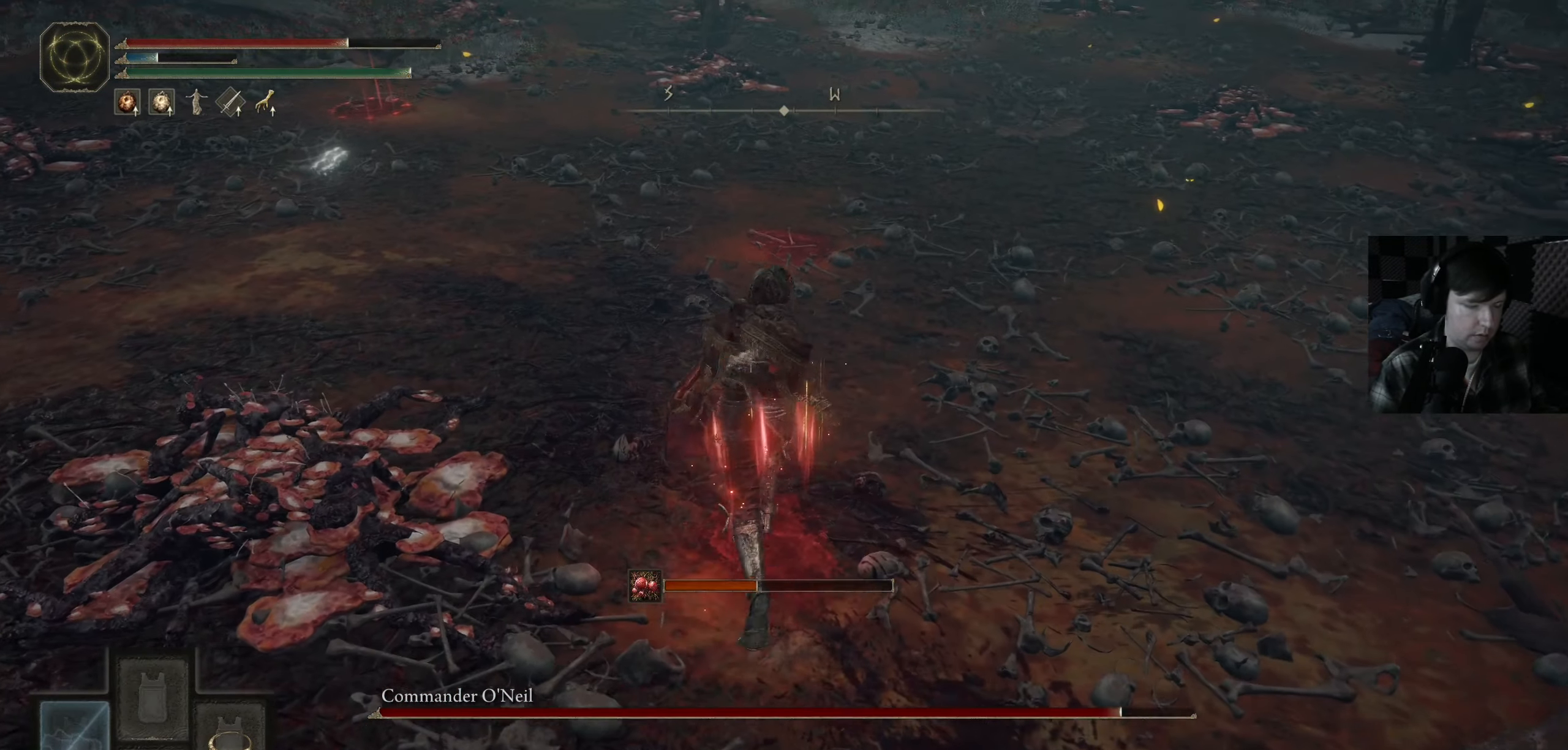
{"buttons": ["Y"], "left_stick": "up", "right_stick": "center", "events": [[134, "DPAD_RIGHT", "up"]]}